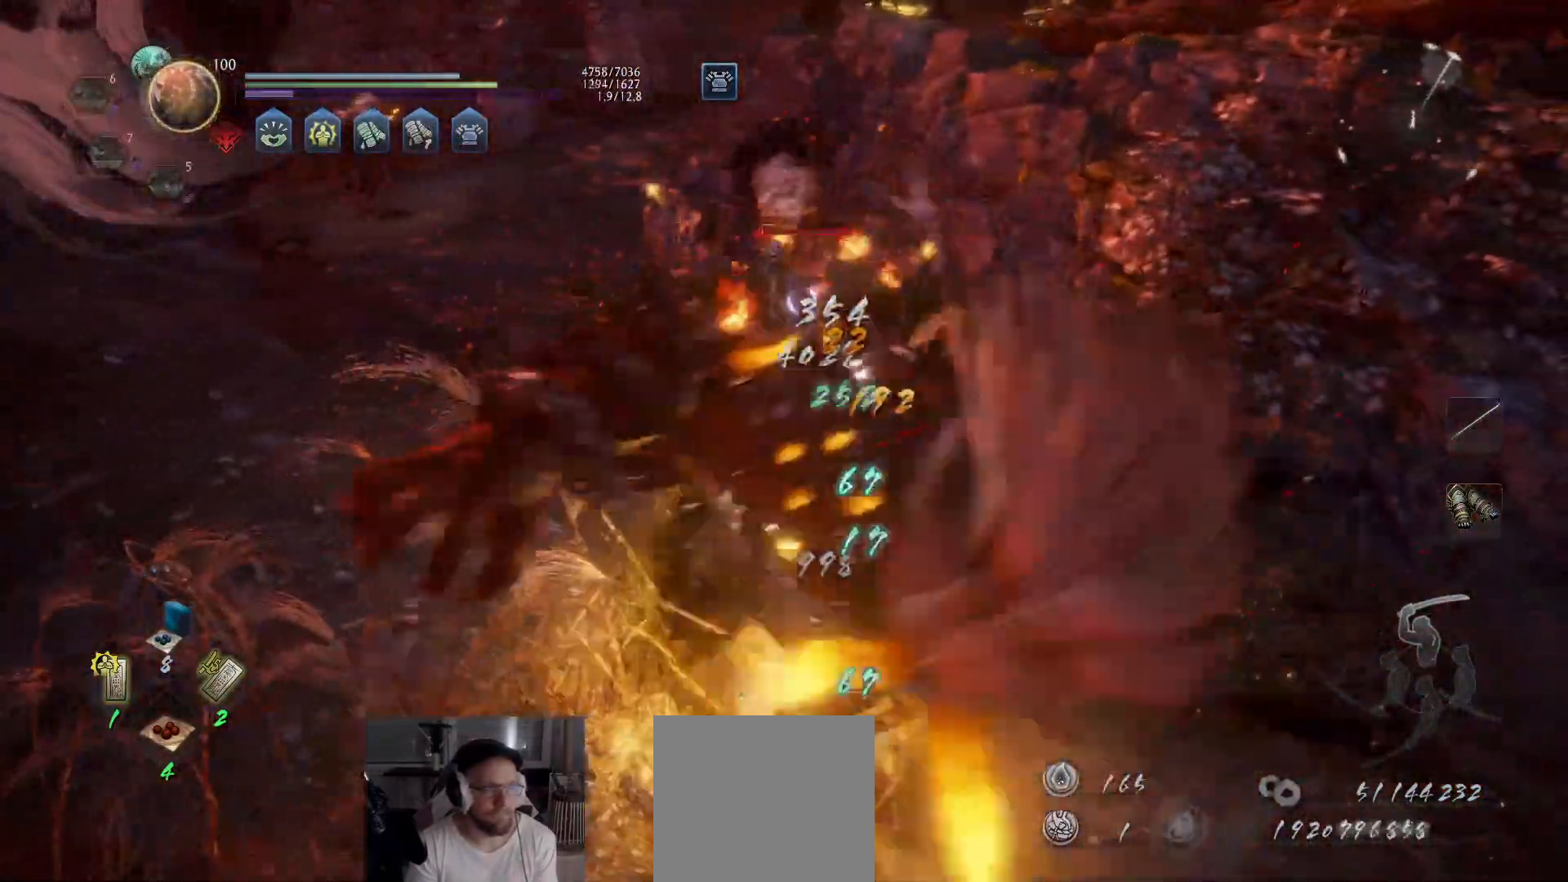
Gameplay with a controller (Xbox layout); each line is a JSON object with the inputs held at the frame after it. "events" lists button and stick changes between this image and that frame as [ms after this image, input, new state], when the widget could be followed in between.
{"buttons": [], "left_stick": "up-right", "right_stick": "center", "events": []}
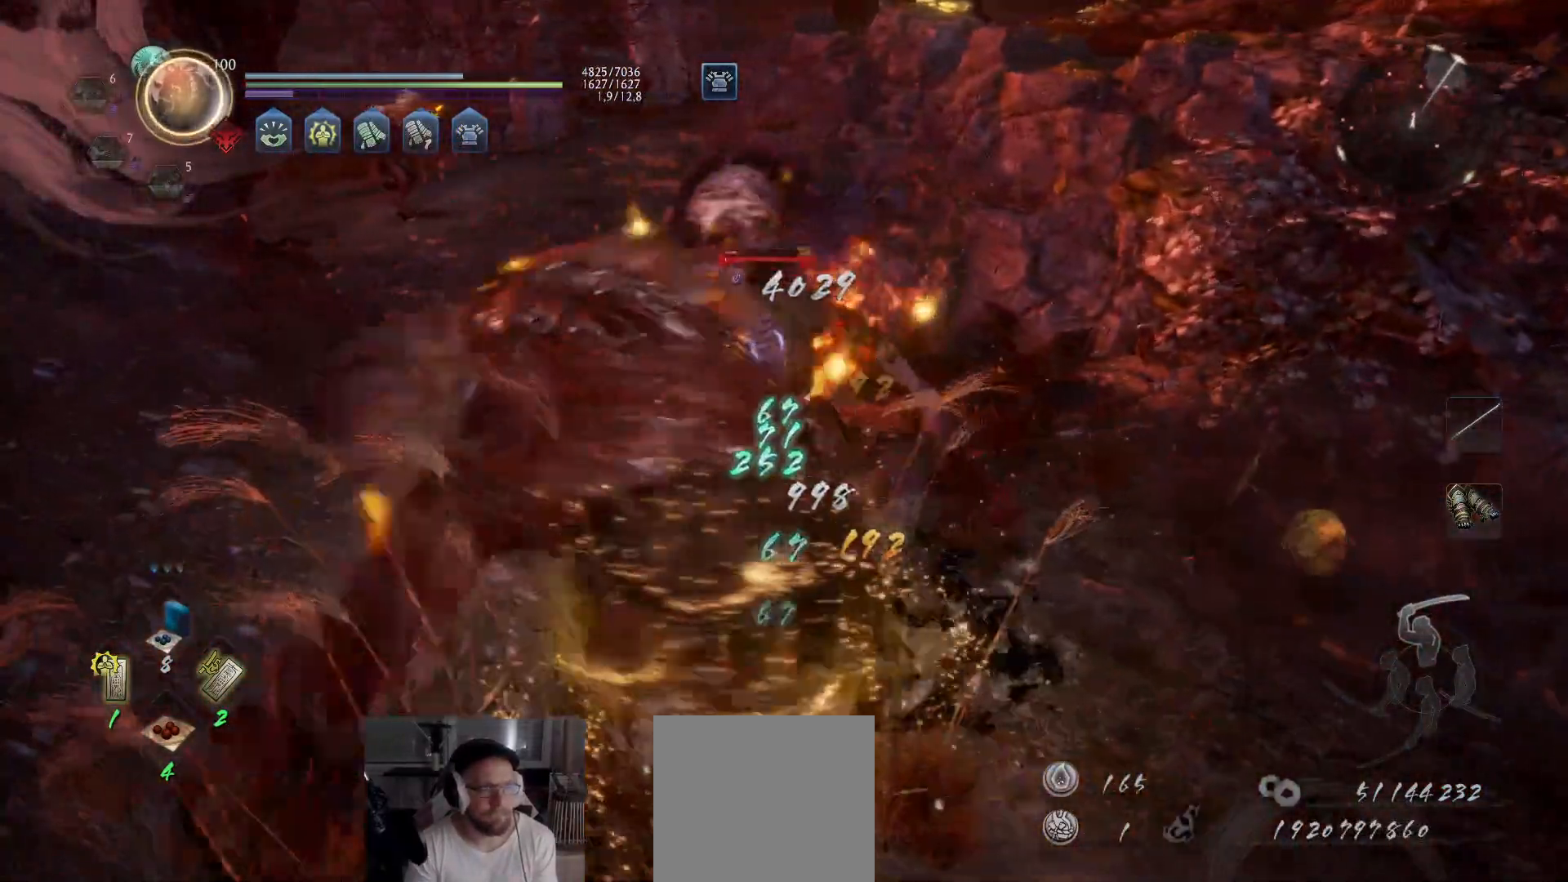
{"buttons": [], "left_stick": "center", "right_stick": "center", "events": [[300, "left_stick", "center"]]}
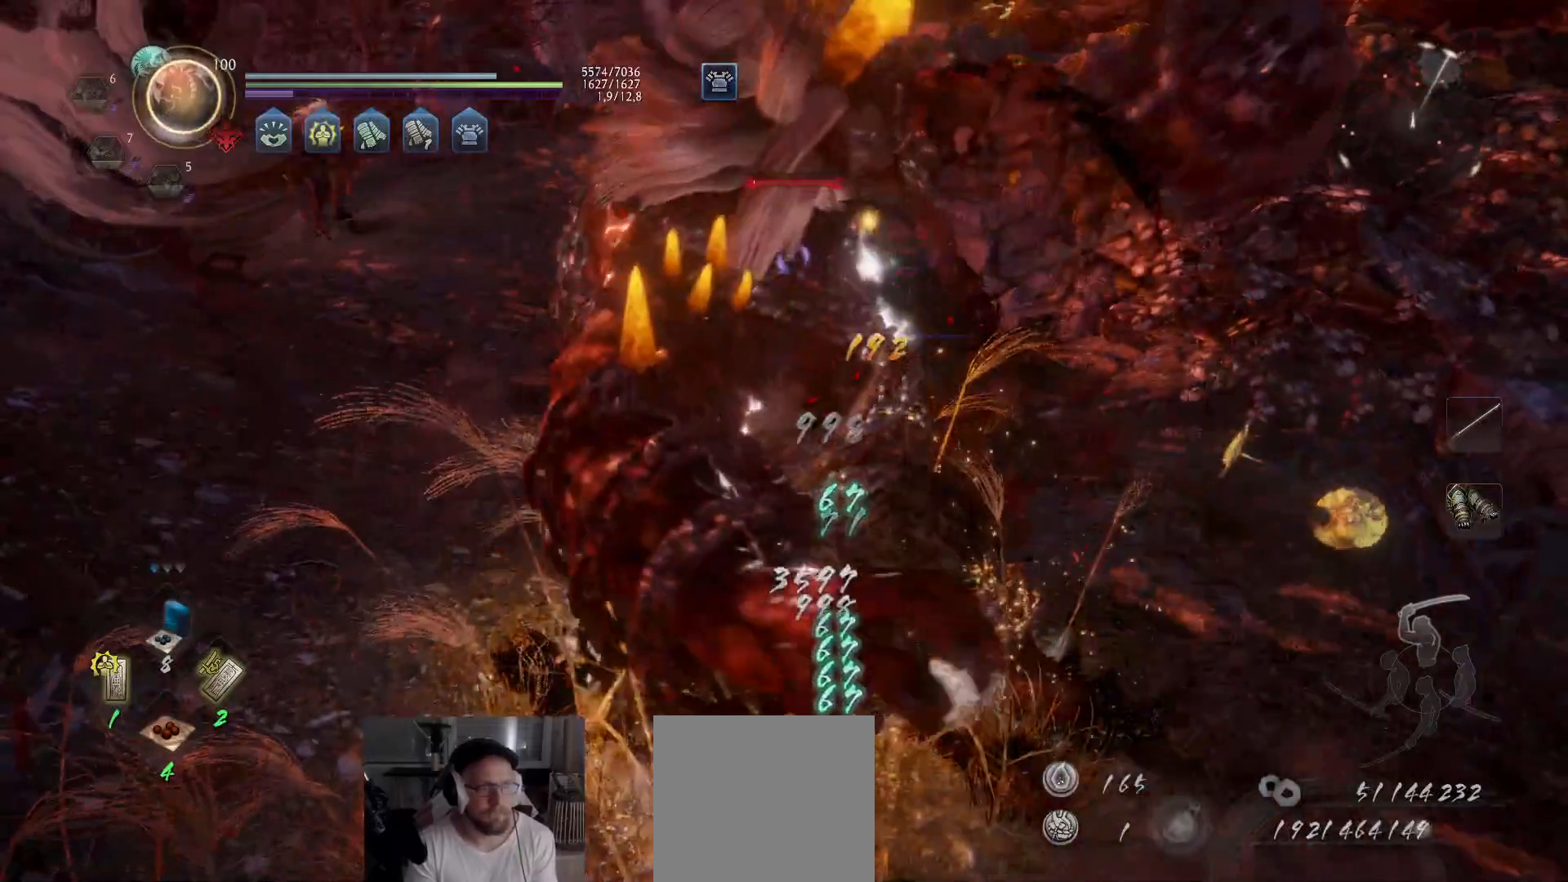
{"buttons": ["R3"], "left_stick": "up", "right_stick": "center", "events": [[50, "left_stick", "up"], [450, "R3", "down"]]}
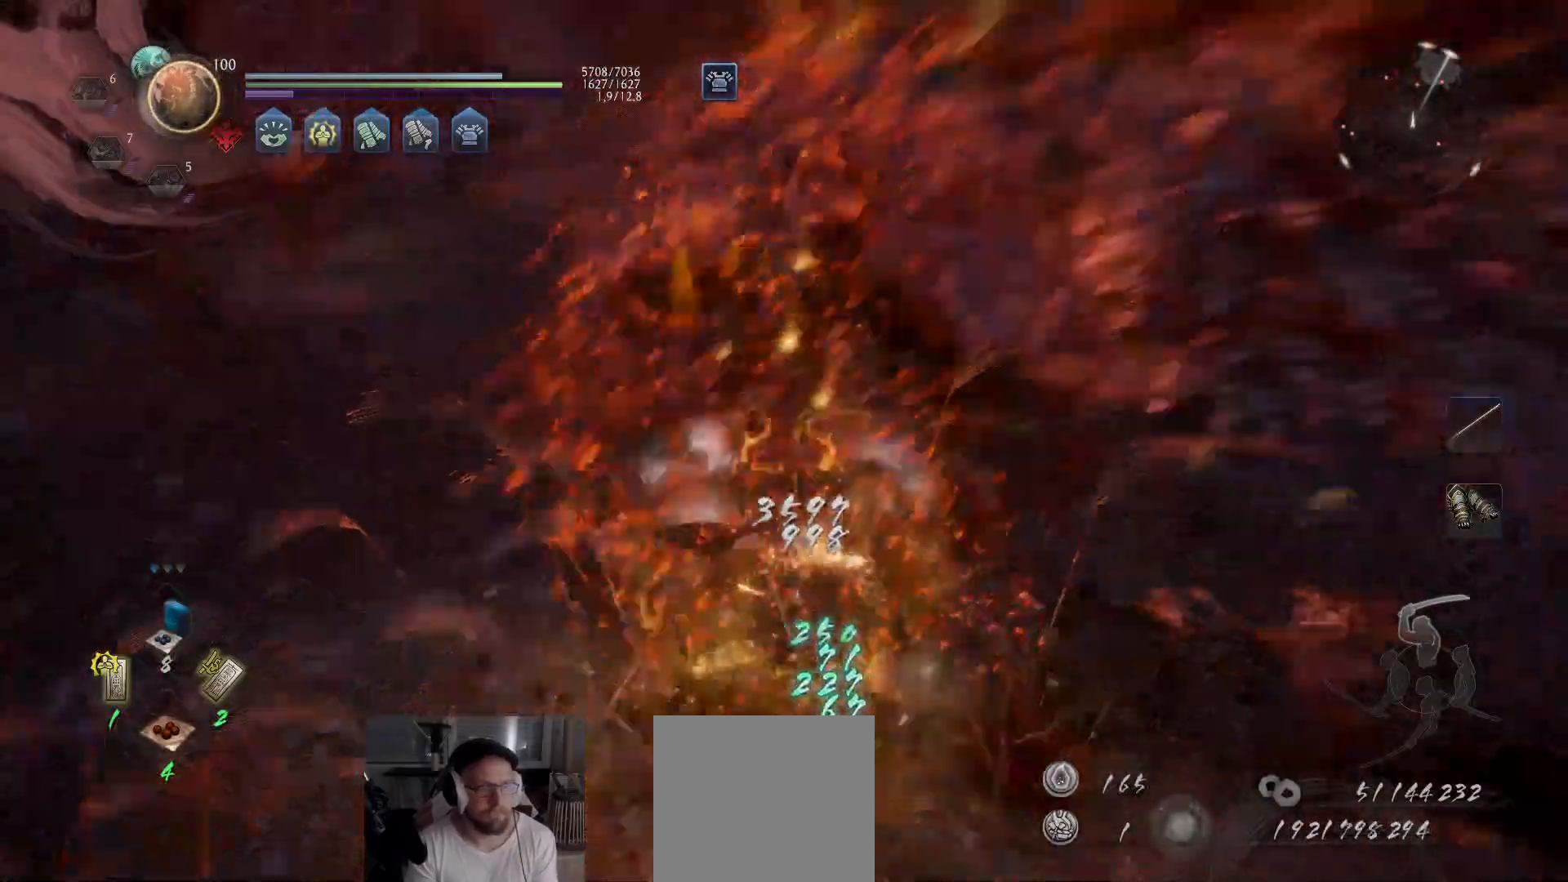
{"buttons": ["B"], "left_stick": "up", "right_stick": "center", "events": [[83, "R3", "up"], [350, "B", "down"], [417, "B", "up"], [483, "B", "down"]]}
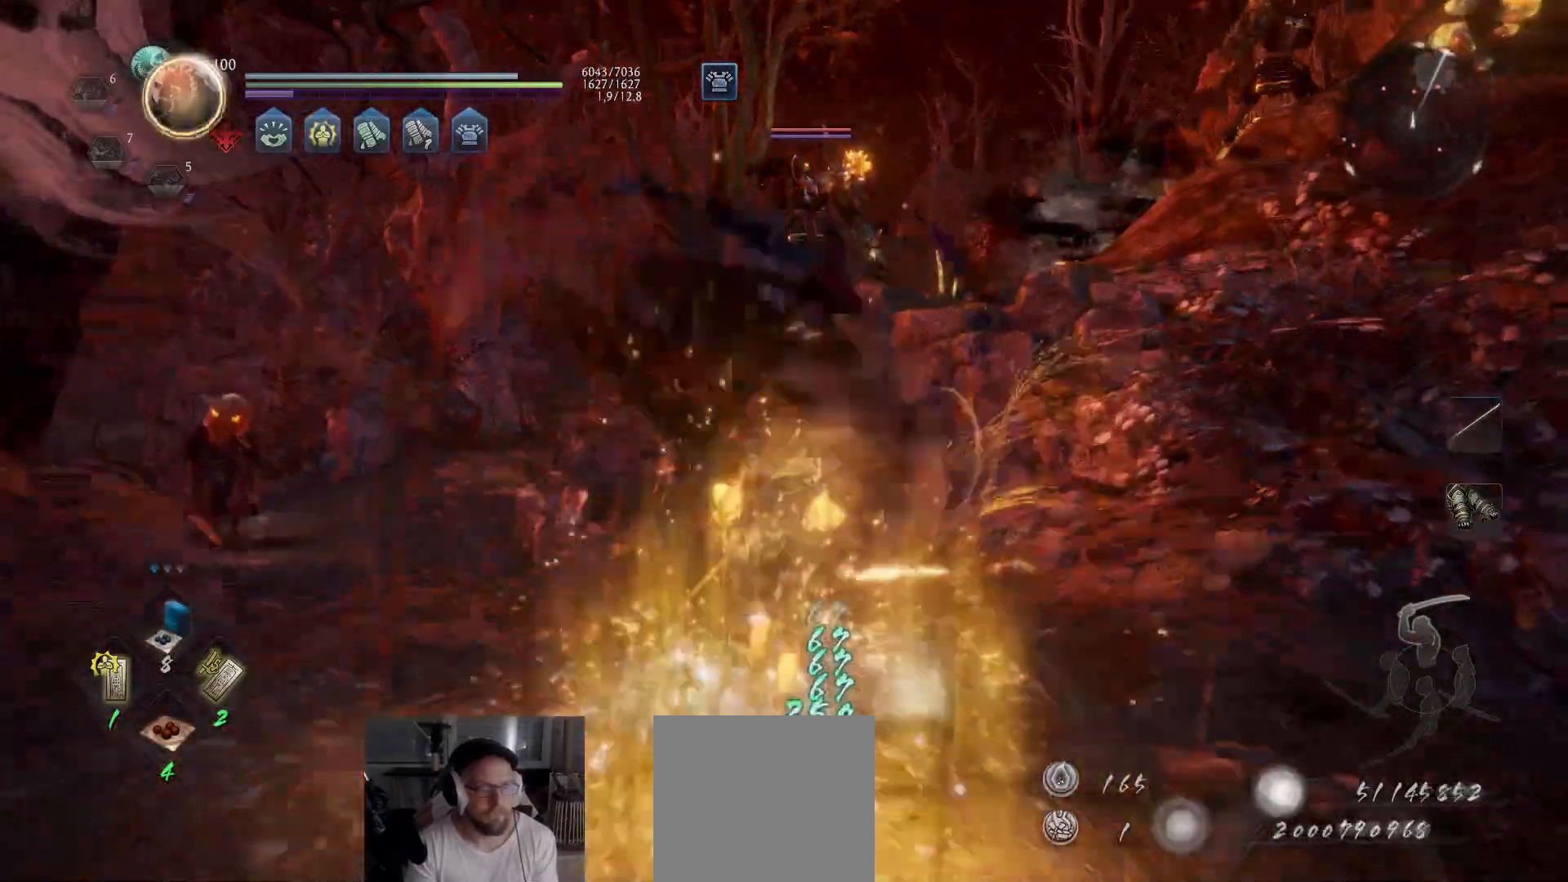
{"buttons": ["R3"], "left_stick": "down-right", "right_stick": "right", "events": [[33, "B", "up"], [83, "B", "down"], [150, "B", "up"], [183, "left_stick", "up-right"], [283, "left_stick", "right"], [317, "right_stick", "right"], [383, "R3", "down"], [483, "left_stick", "down-right"]]}
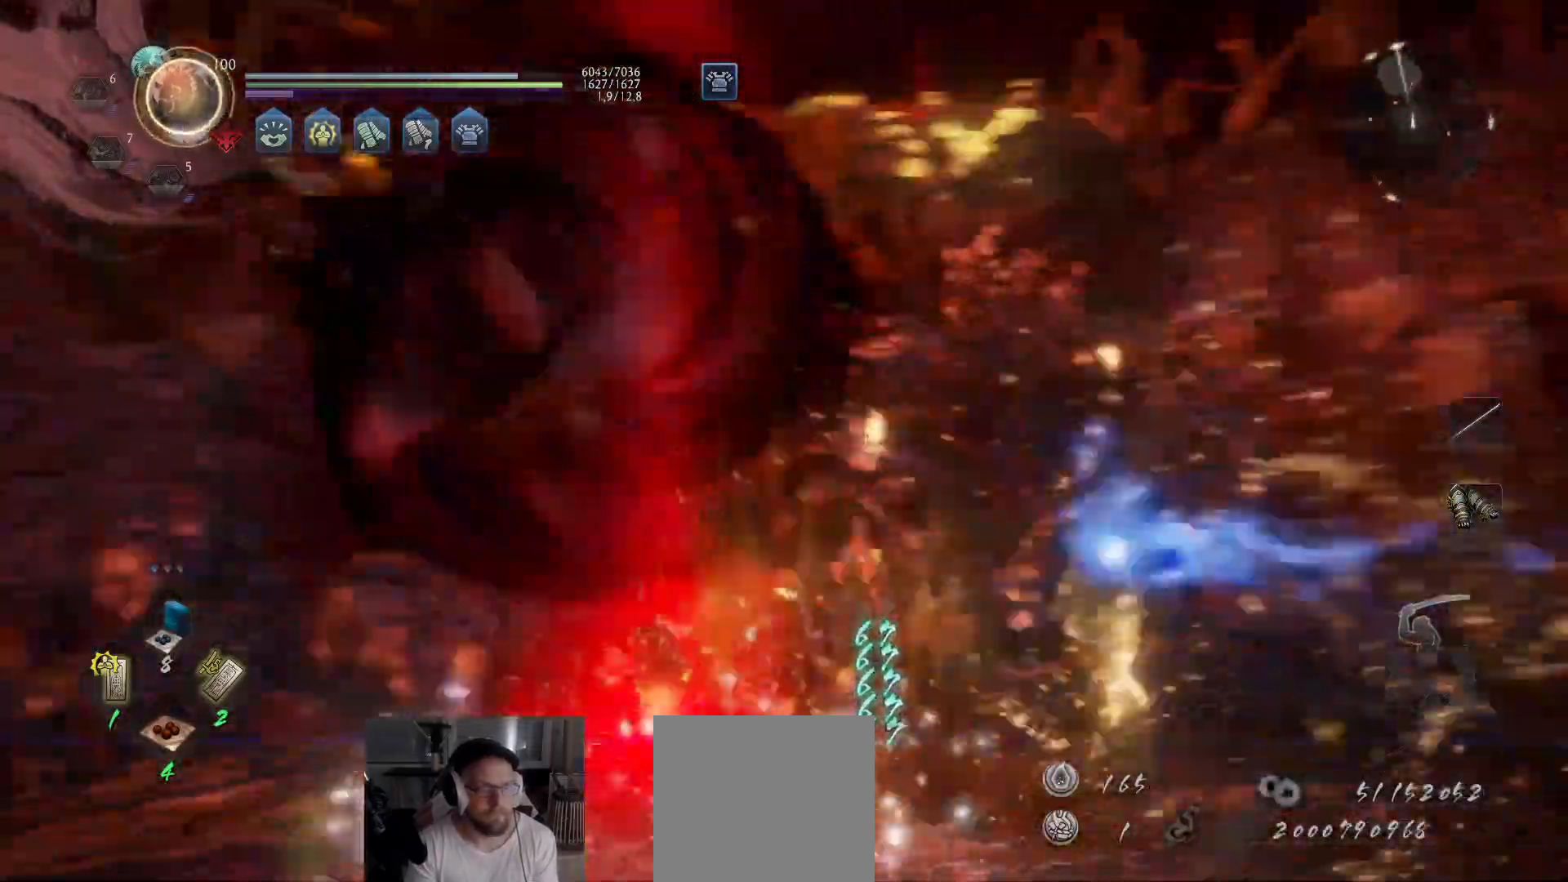
{"buttons": ["R3"], "left_stick": "up-right", "right_stick": "center", "events": [[50, "R3", "up"], [217, "left_stick", "up-right"], [250, "right_stick", "down-right"], [450, "R3", "down"], [483, "right_stick", "center"]]}
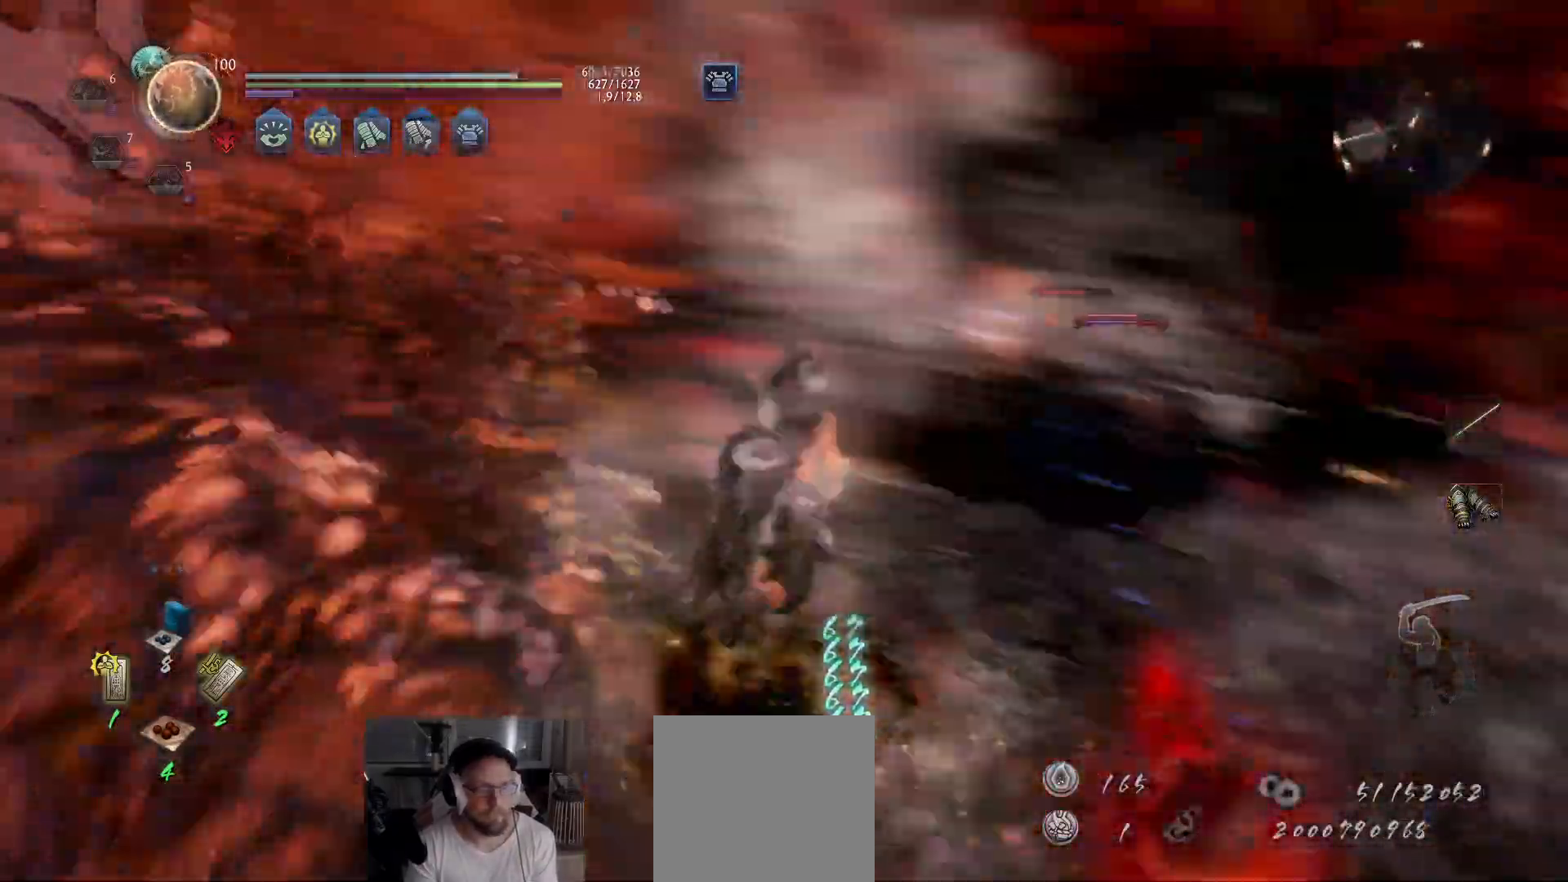
{"buttons": [], "left_stick": "up", "right_stick": "center", "events": [[50, "R3", "up"], [100, "left_stick", "up"]]}
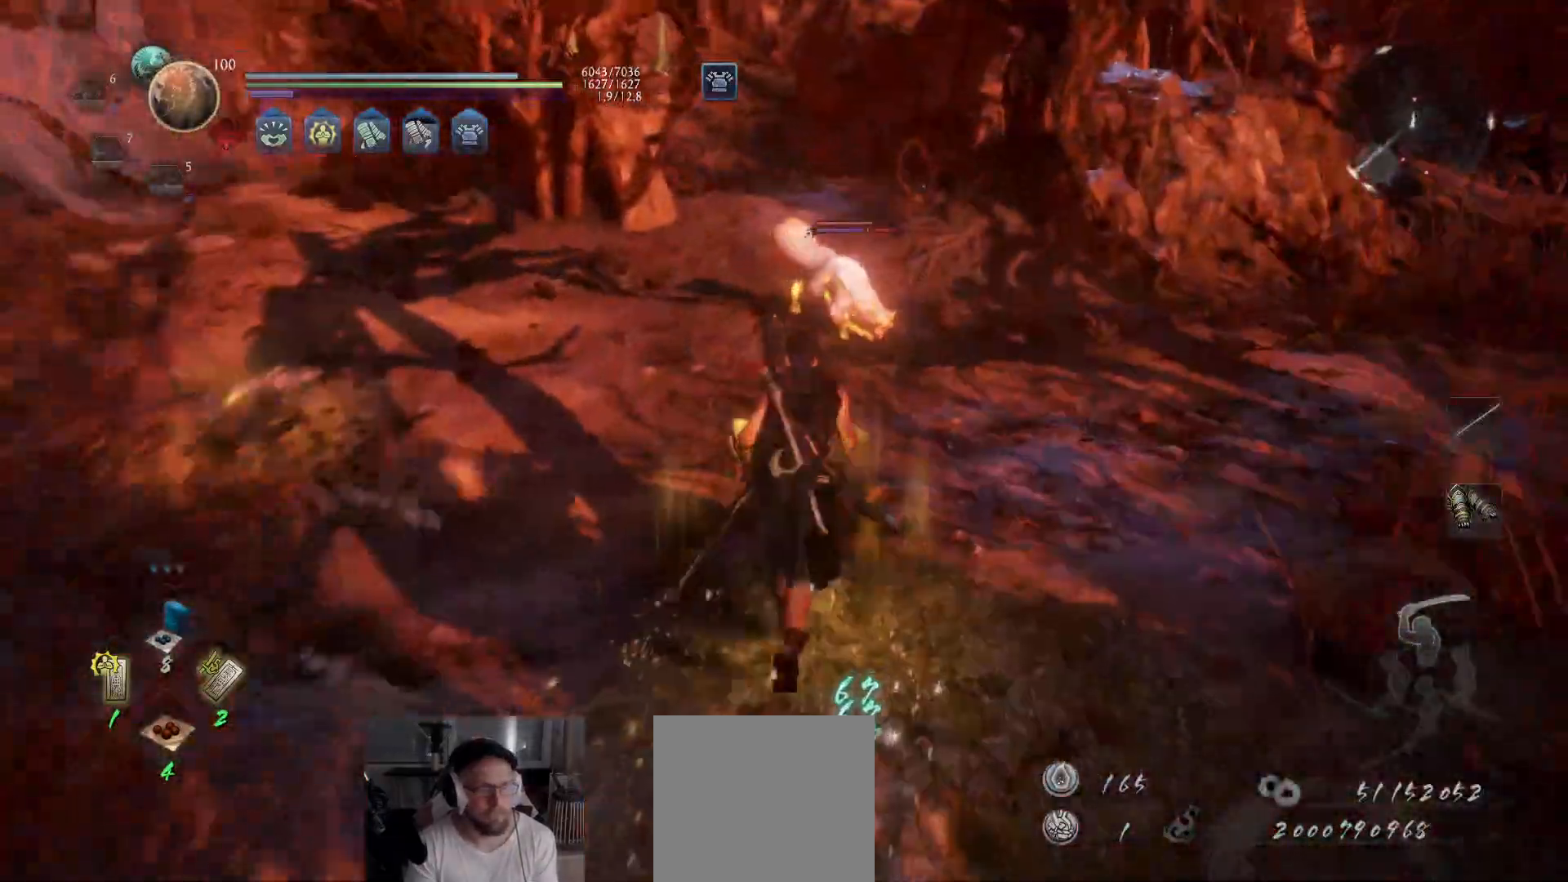
{"buttons": [], "left_stick": "up", "right_stick": "center", "events": [[67, "A", "down"], [300, "X", "down"], [483, "A", "up"], [500, "X", "up"]]}
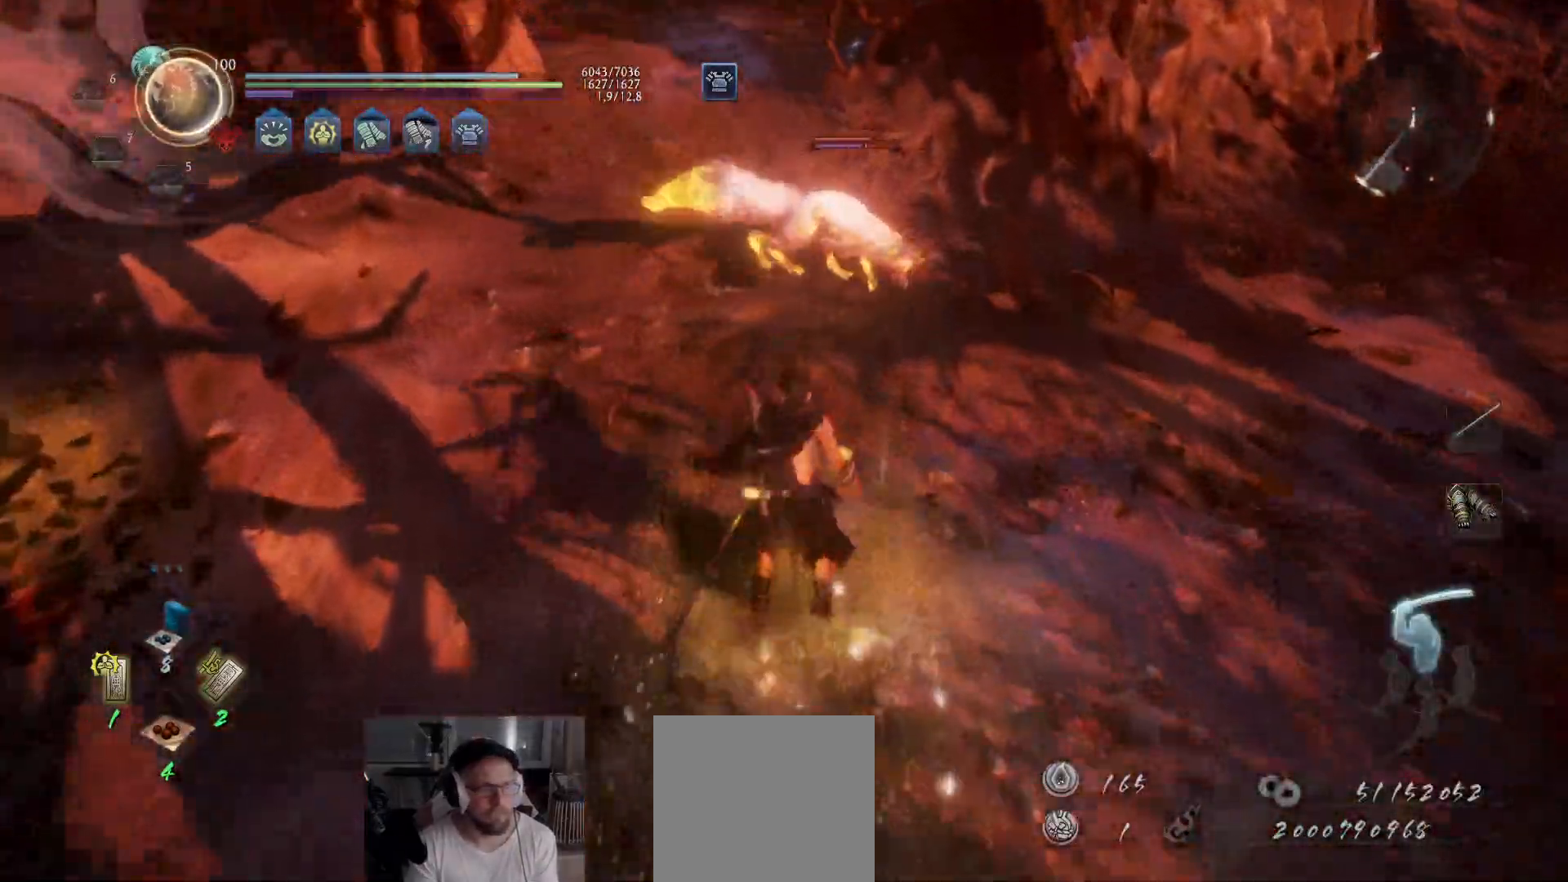
{"buttons": [], "left_stick": "center", "right_stick": "center", "events": [[317, "left_stick", "center"]]}
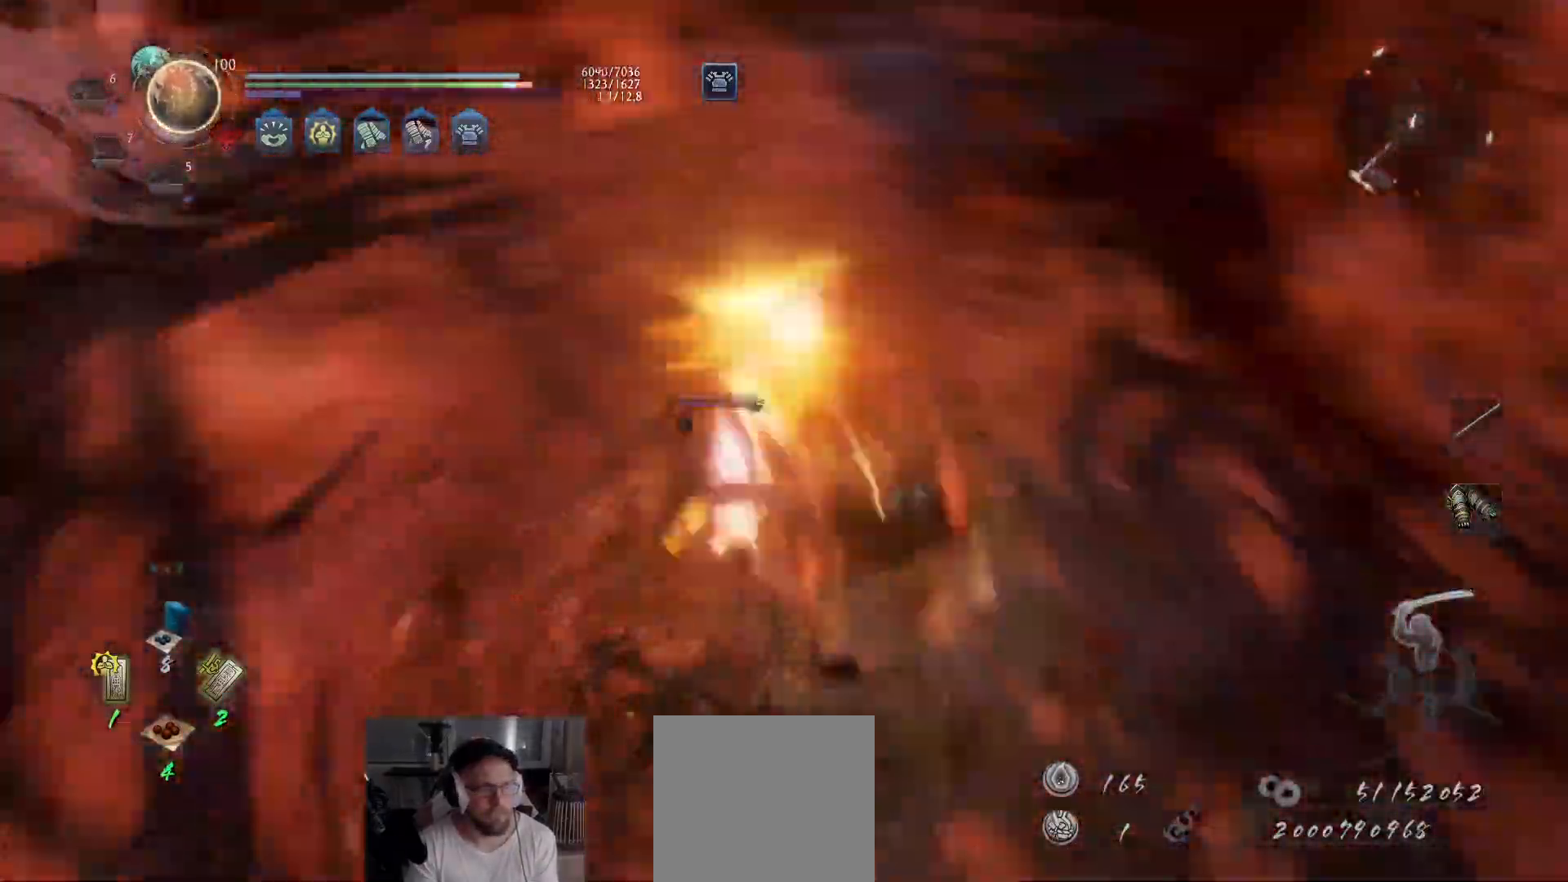
{"buttons": ["Y"], "left_stick": "up", "right_stick": "center", "events": [[83, "left_stick", "down"], [200, "R1", "down"], [200, "R2", "down"], [217, "left_stick", "center"], [250, "R2", "up"], [267, "left_stick", "up"], [317, "R1", "up"], [467, "Y", "down"]]}
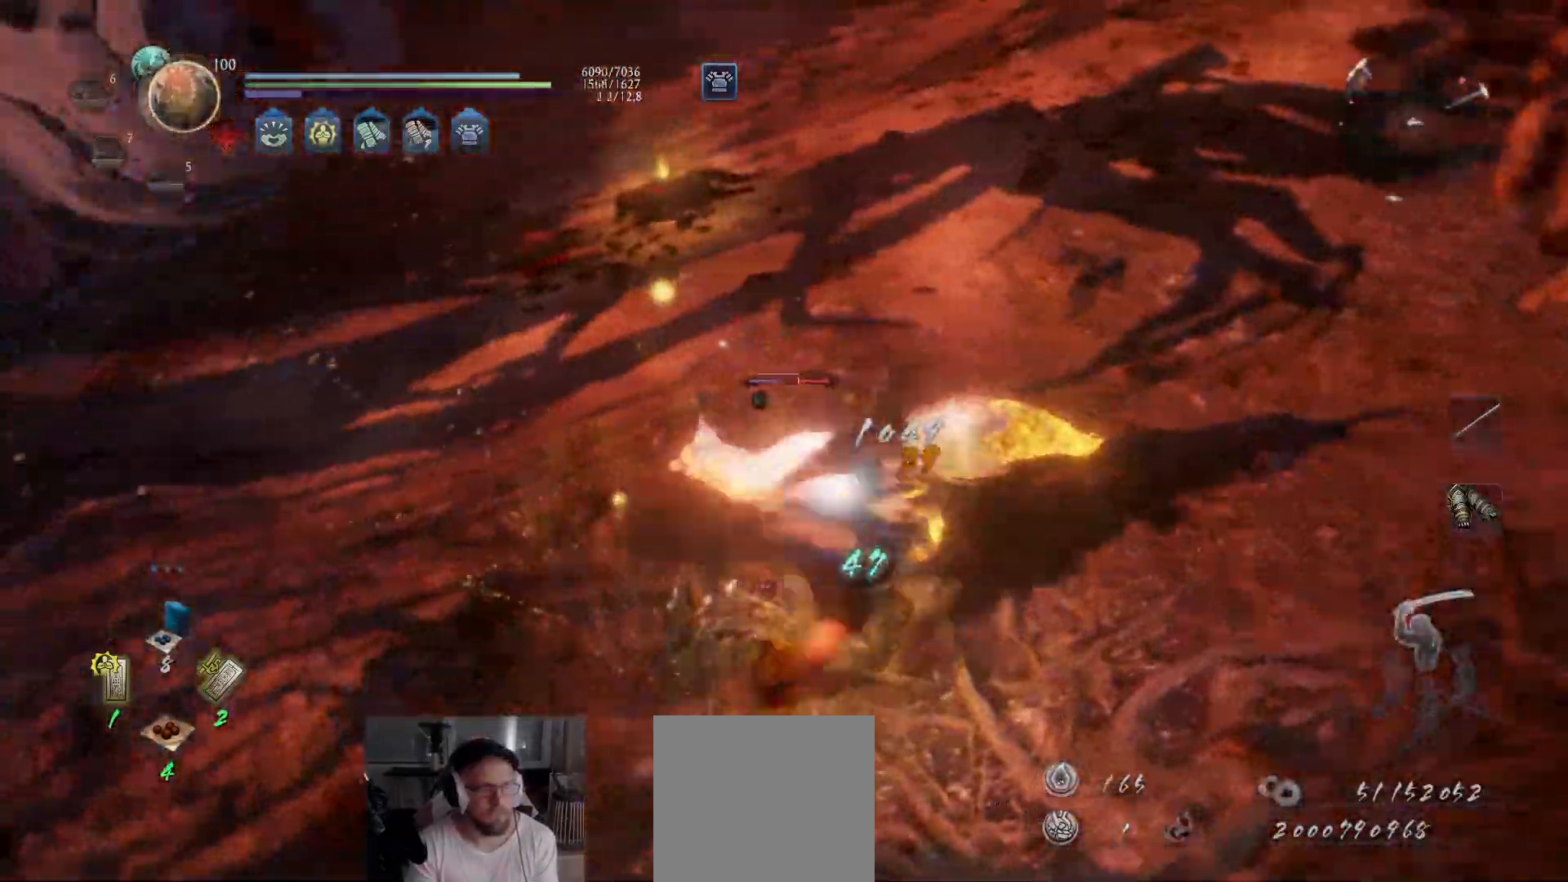
{"buttons": ["Y"], "left_stick": "up", "right_stick": "center", "events": []}
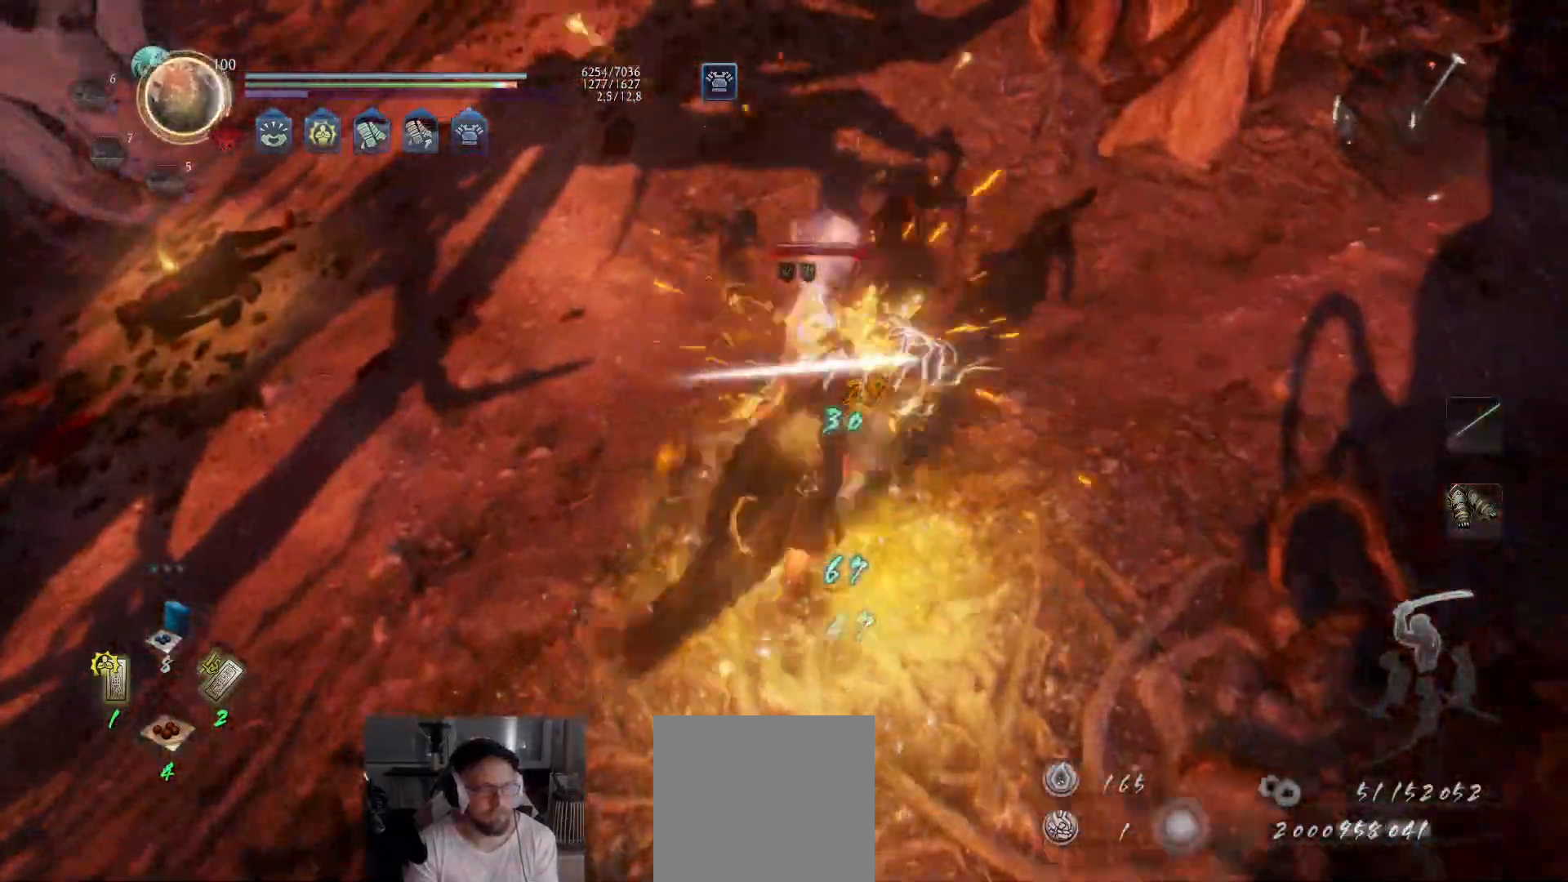
{"buttons": ["Y"], "left_stick": "up", "right_stick": "center", "events": []}
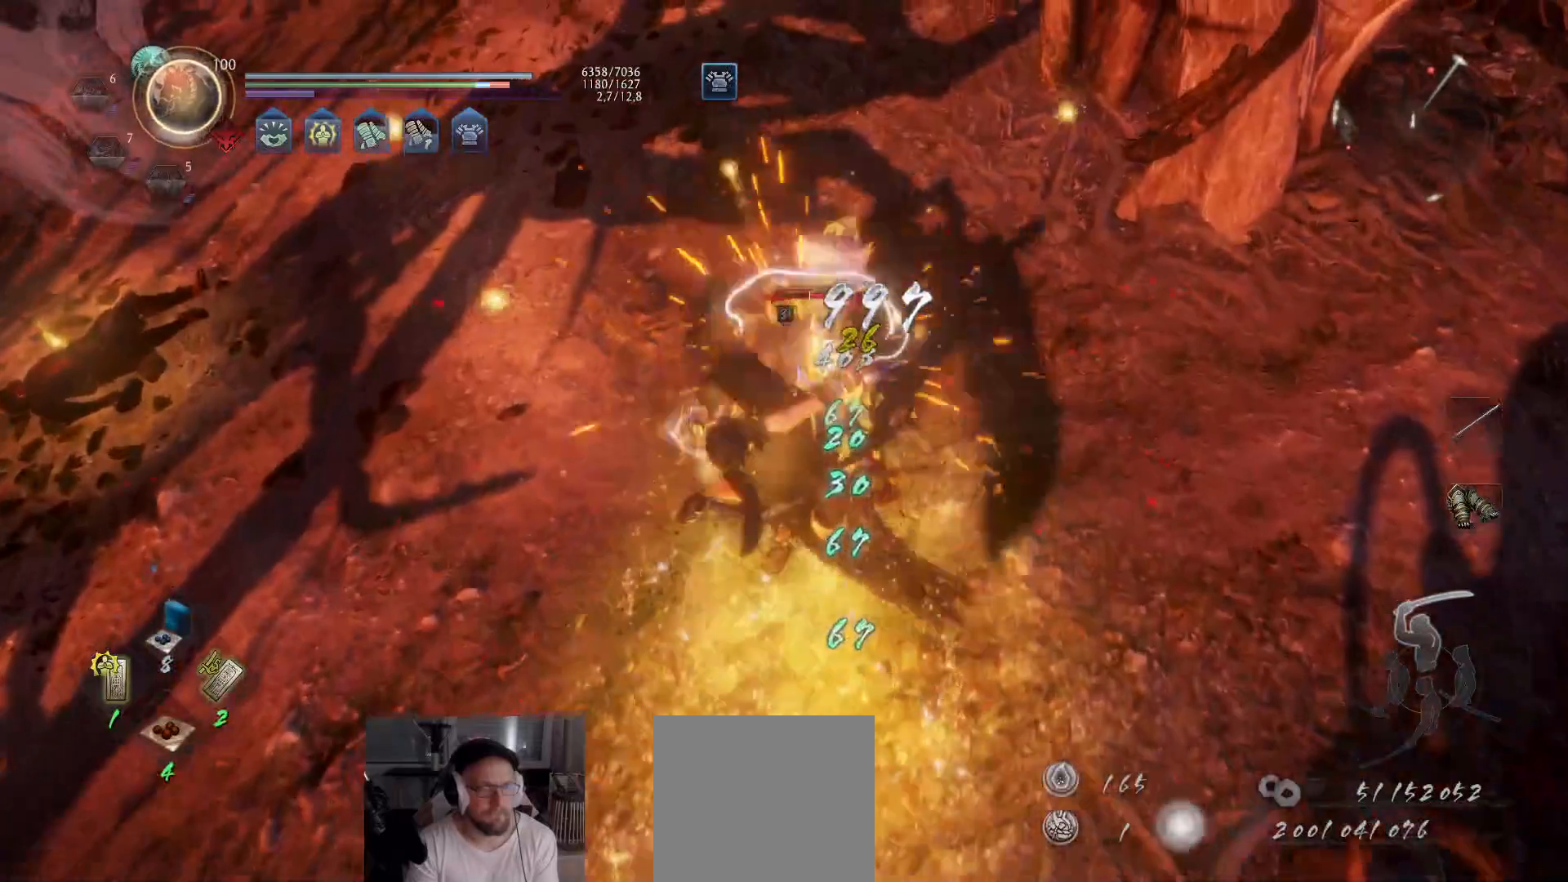
{"buttons": [], "left_stick": "up", "right_stick": "center", "events": [[467, "Y", "up"]]}
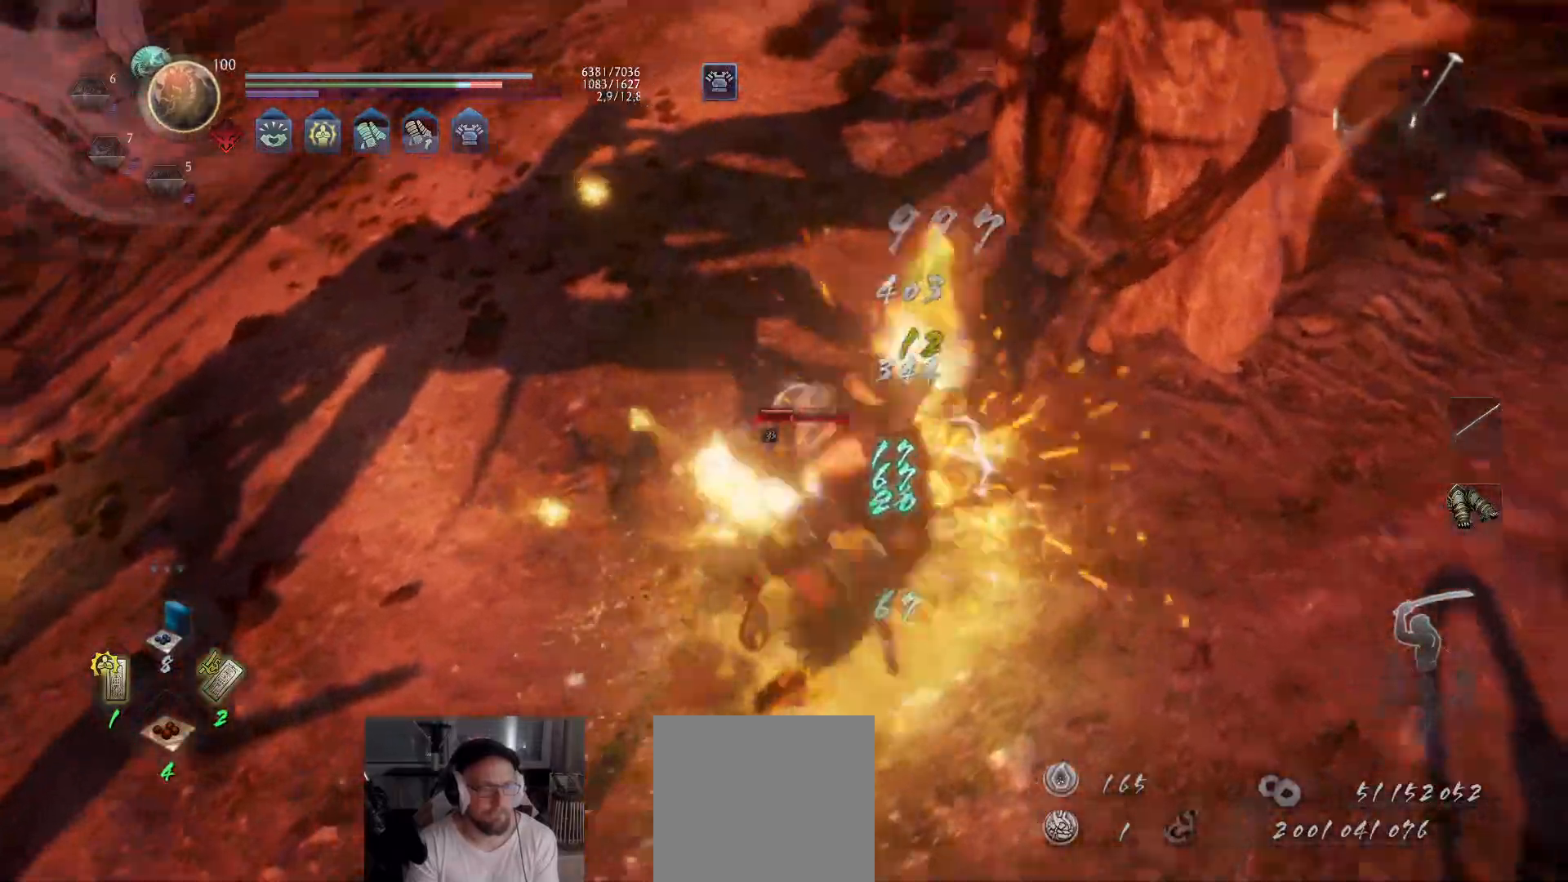
{"buttons": [], "left_stick": "up", "right_stick": "center", "events": [[83, "X", "down"], [183, "X", "up"], [250, "X", "down"], [333, "X", "up"], [383, "X", "down"], [483, "X", "up"]]}
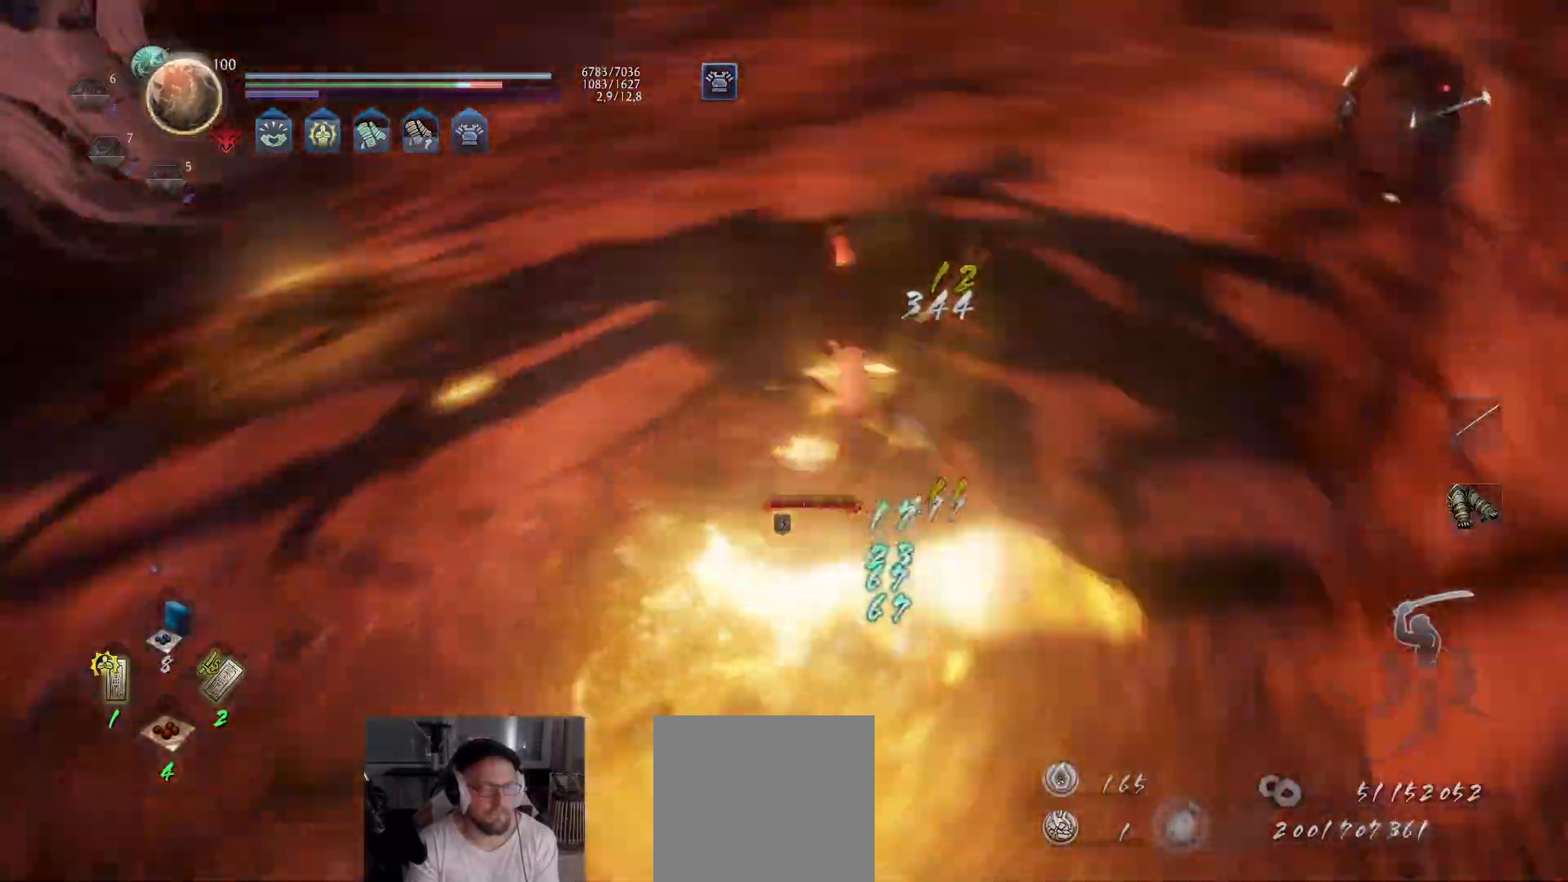
{"buttons": ["X"], "left_stick": "up", "right_stick": "center", "events": [[50, "X", "down"], [133, "X", "up"], [183, "X", "down"], [283, "X", "up"], [333, "X", "down"], [417, "X", "up"], [483, "X", "down"]]}
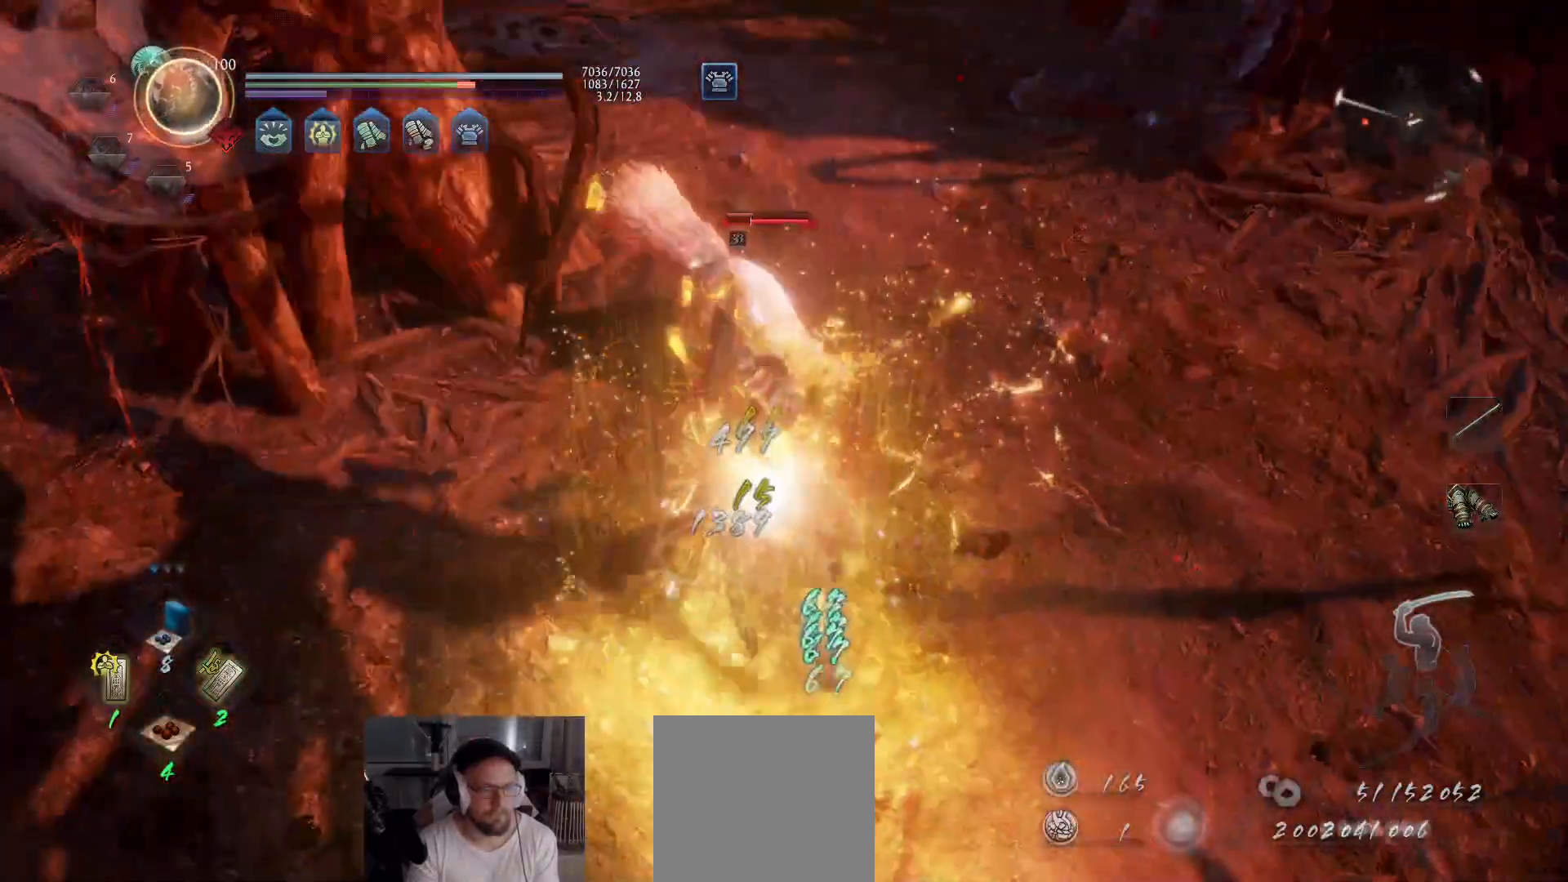
{"buttons": ["X"], "left_stick": "up", "right_stick": "center", "events": [[67, "X", "up"], [117, "X", "down"], [217, "X", "up"], [267, "X", "down"], [367, "X", "up"], [433, "X", "down"]]}
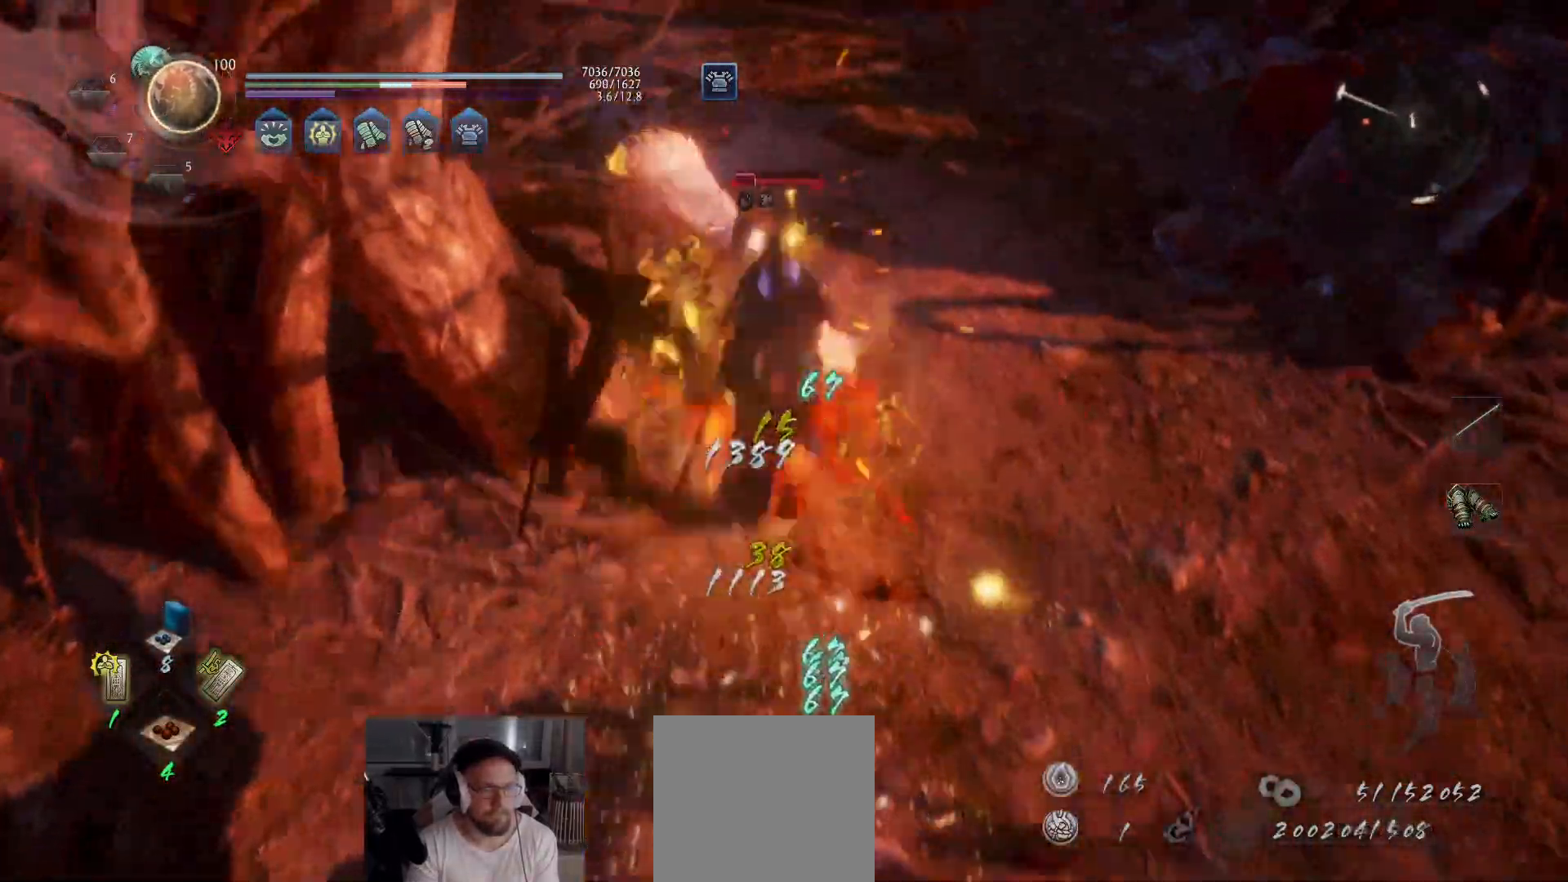
{"buttons": [], "left_stick": "up", "right_stick": "center", "events": [[17, "X", "up"], [133, "Y", "down"], [233, "Y", "up"], [283, "Y", "down"], [367, "Y", "up"], [433, "Y", "down"], [483, "Y", "up"]]}
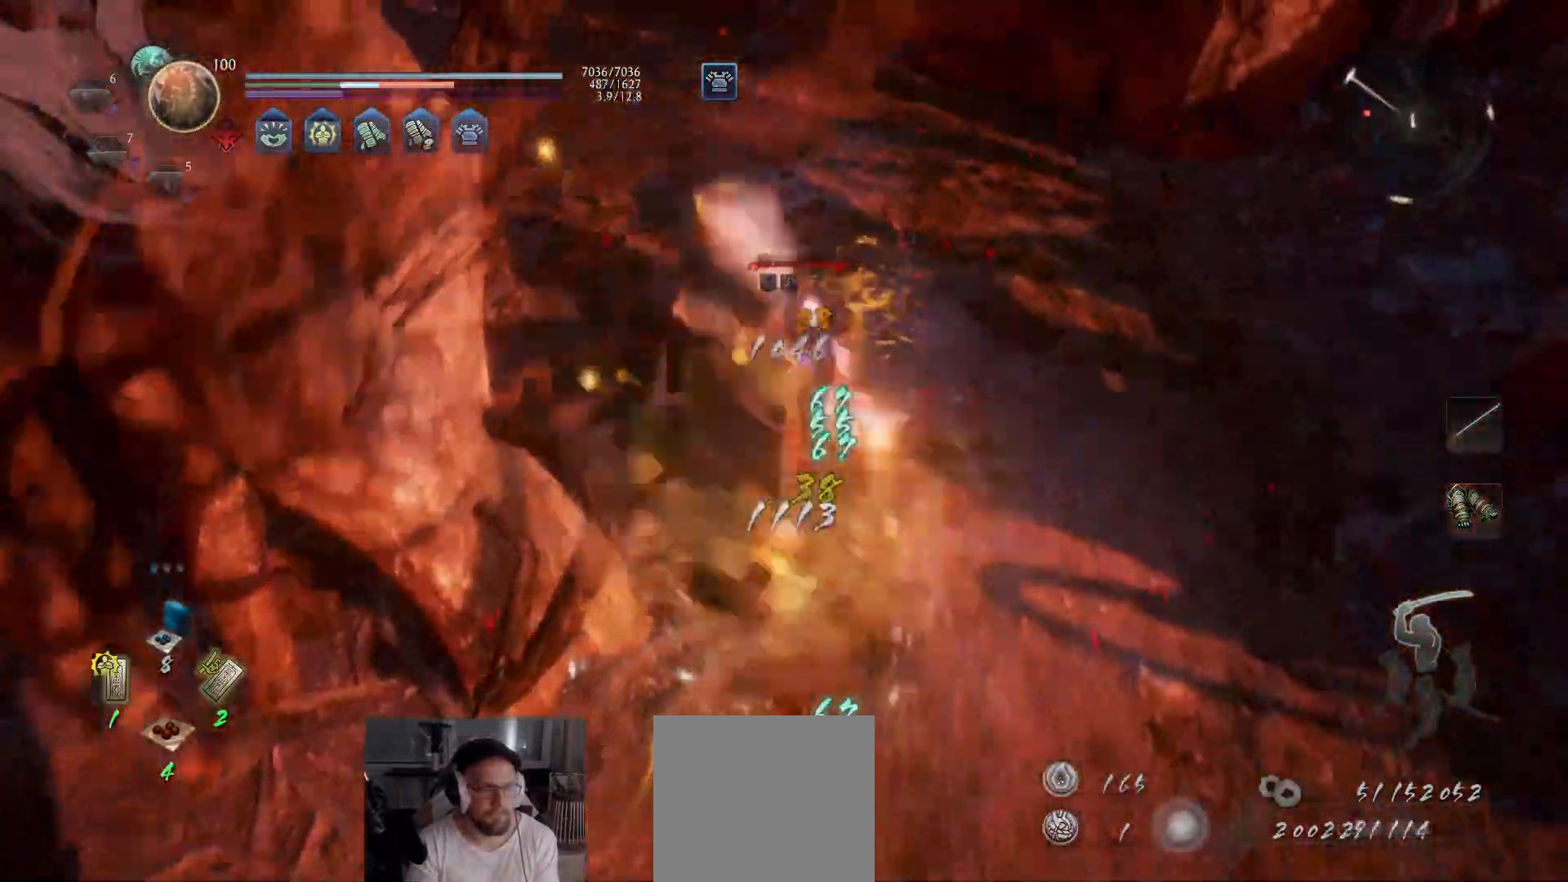
{"buttons": ["X"], "left_stick": "up", "right_stick": "center", "events": [[33, "Y", "down"], [117, "Y", "up"], [167, "Y", "down"], [233, "Y", "up"], [283, "Y", "down"], [367, "Y", "up"], [500, "X", "down"]]}
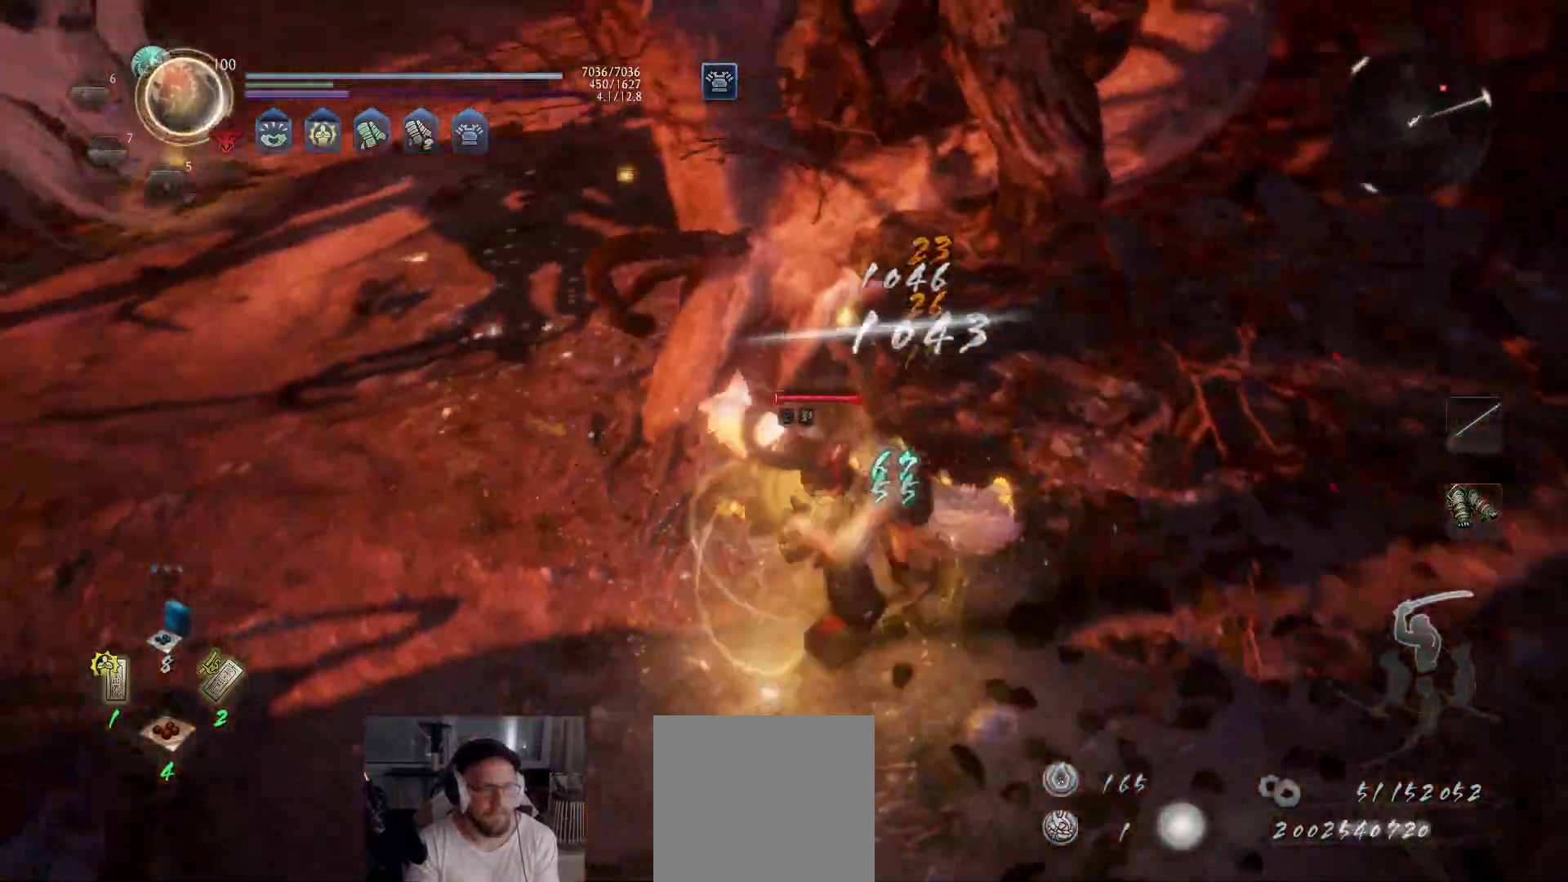
{"buttons": [], "left_stick": "center", "right_stick": "center", "events": [[117, "X", "up"], [167, "X", "down"], [267, "X", "up"], [383, "left_stick", "center"]]}
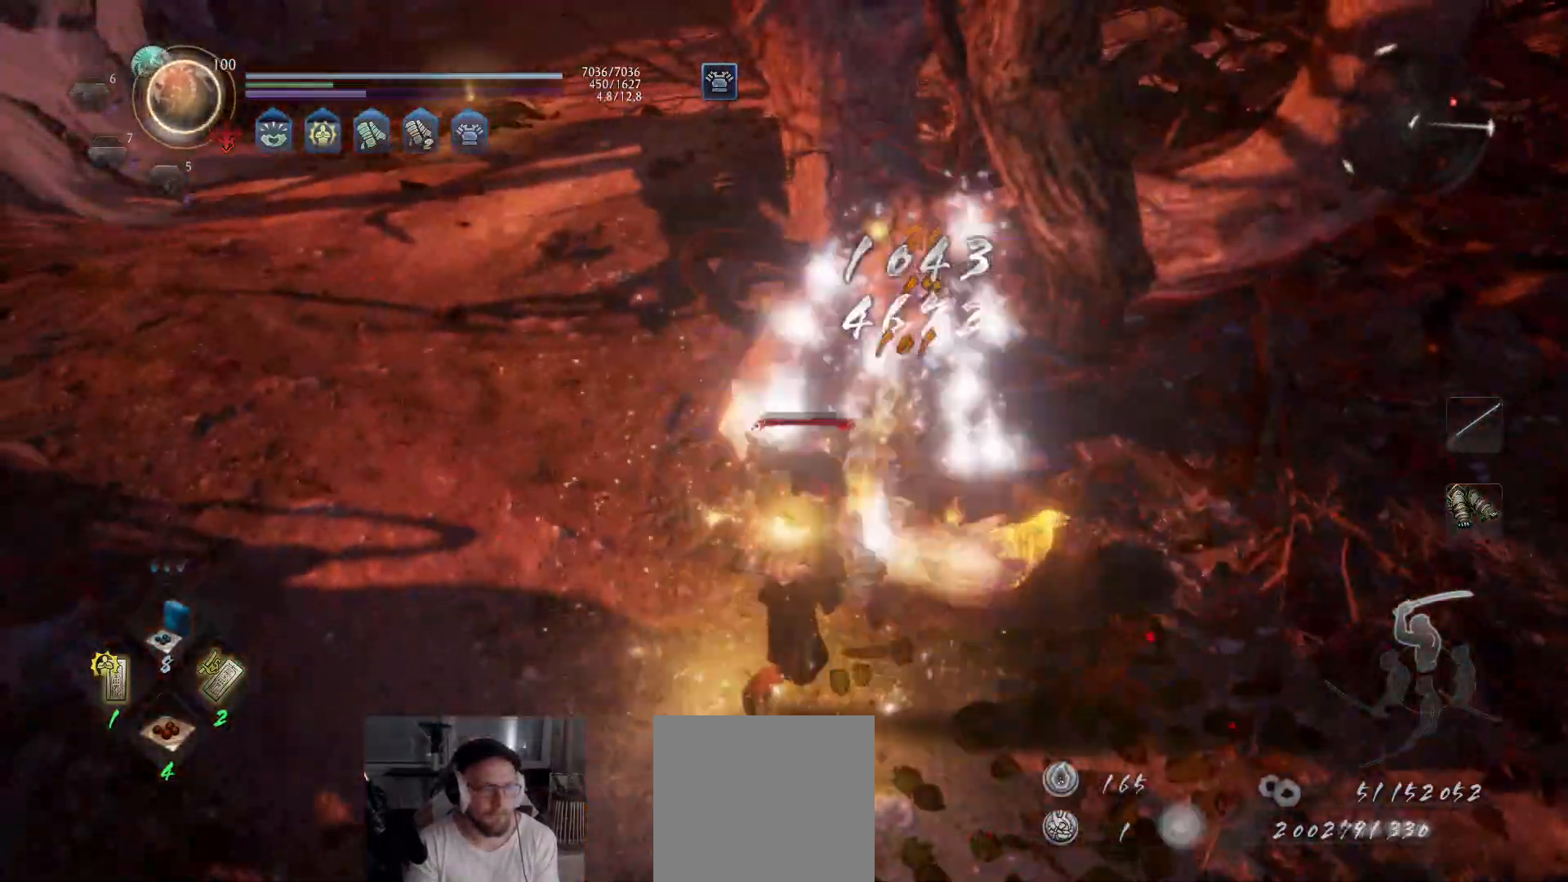
{"buttons": ["B"], "left_stick": "center", "right_stick": "center", "events": [[133, "B", "down"], [183, "B", "up"], [183, "left_stick", "up-right"], [250, "B", "down"], [300, "B", "up"], [350, "B", "down"], [417, "B", "up"], [450, "left_stick", "center"], [467, "B", "down"]]}
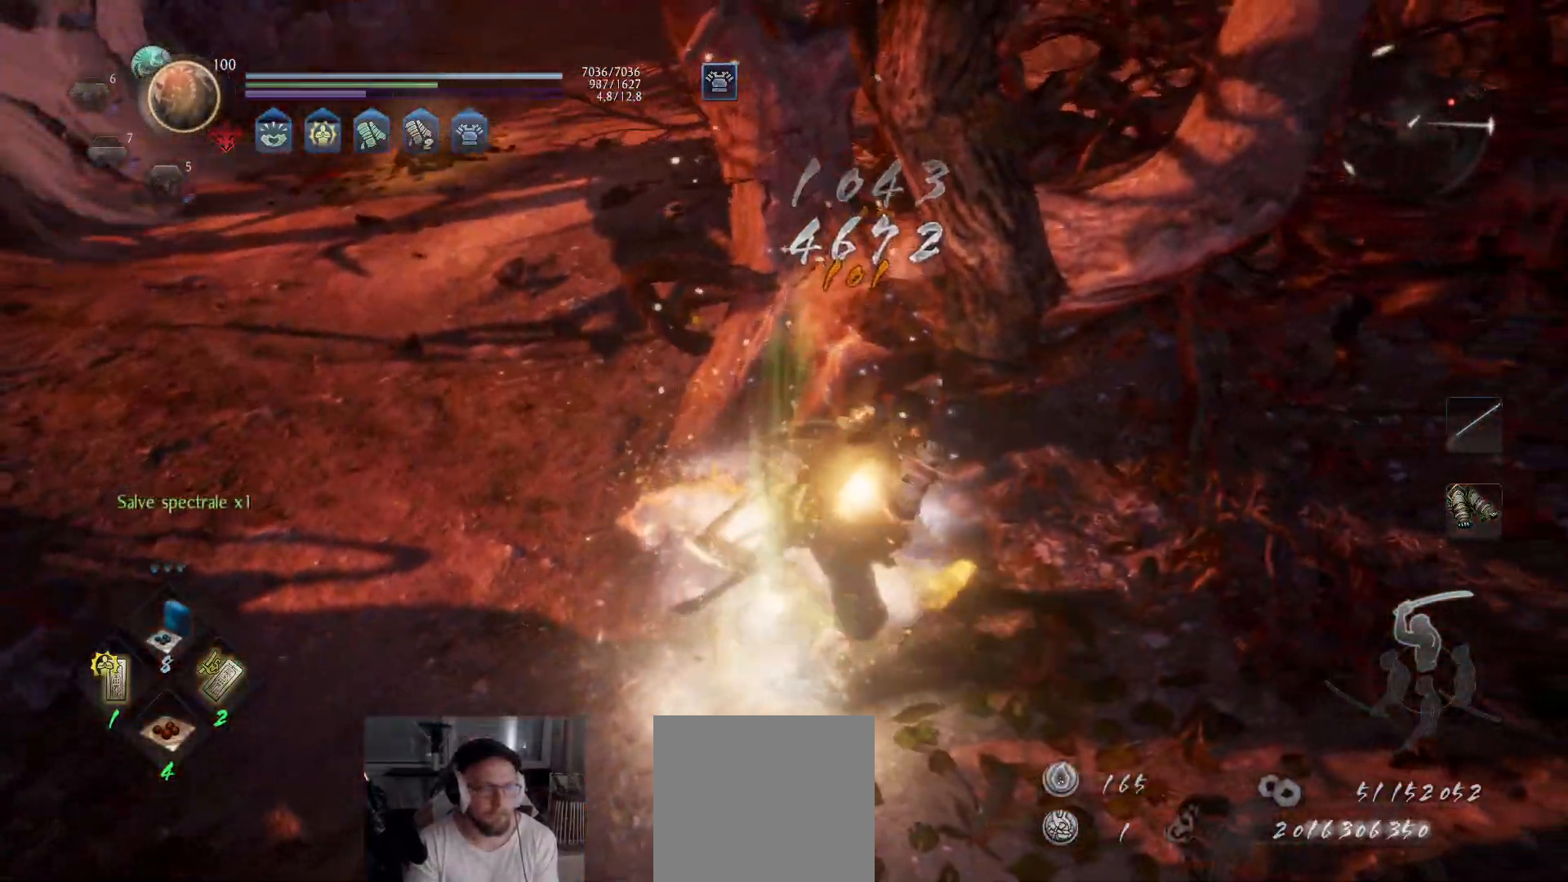
{"buttons": [], "left_stick": "up-left", "right_stick": "up-left", "events": [[33, "left_stick", "up-left"], [50, "B", "up"], [100, "B", "down"], [150, "B", "up"], [217, "B", "down"], [267, "B", "up"], [450, "right_stick", "up-left"]]}
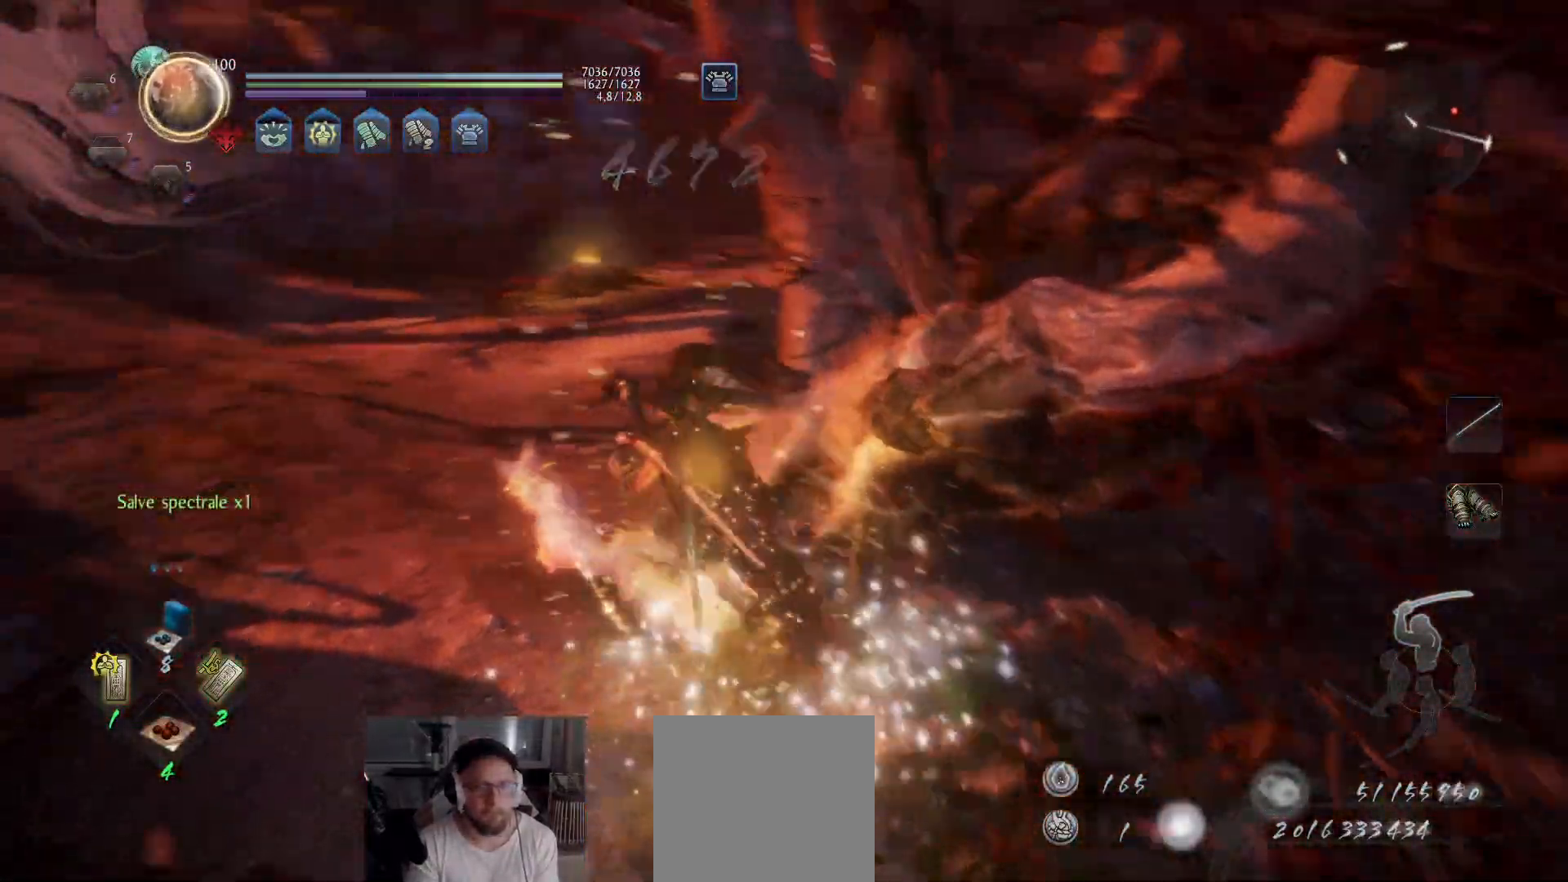
{"buttons": ["A"], "left_stick": "up", "right_stick": "center", "events": [[300, "A", "down"], [367, "right_stick", "center"], [500, "left_stick", "up"]]}
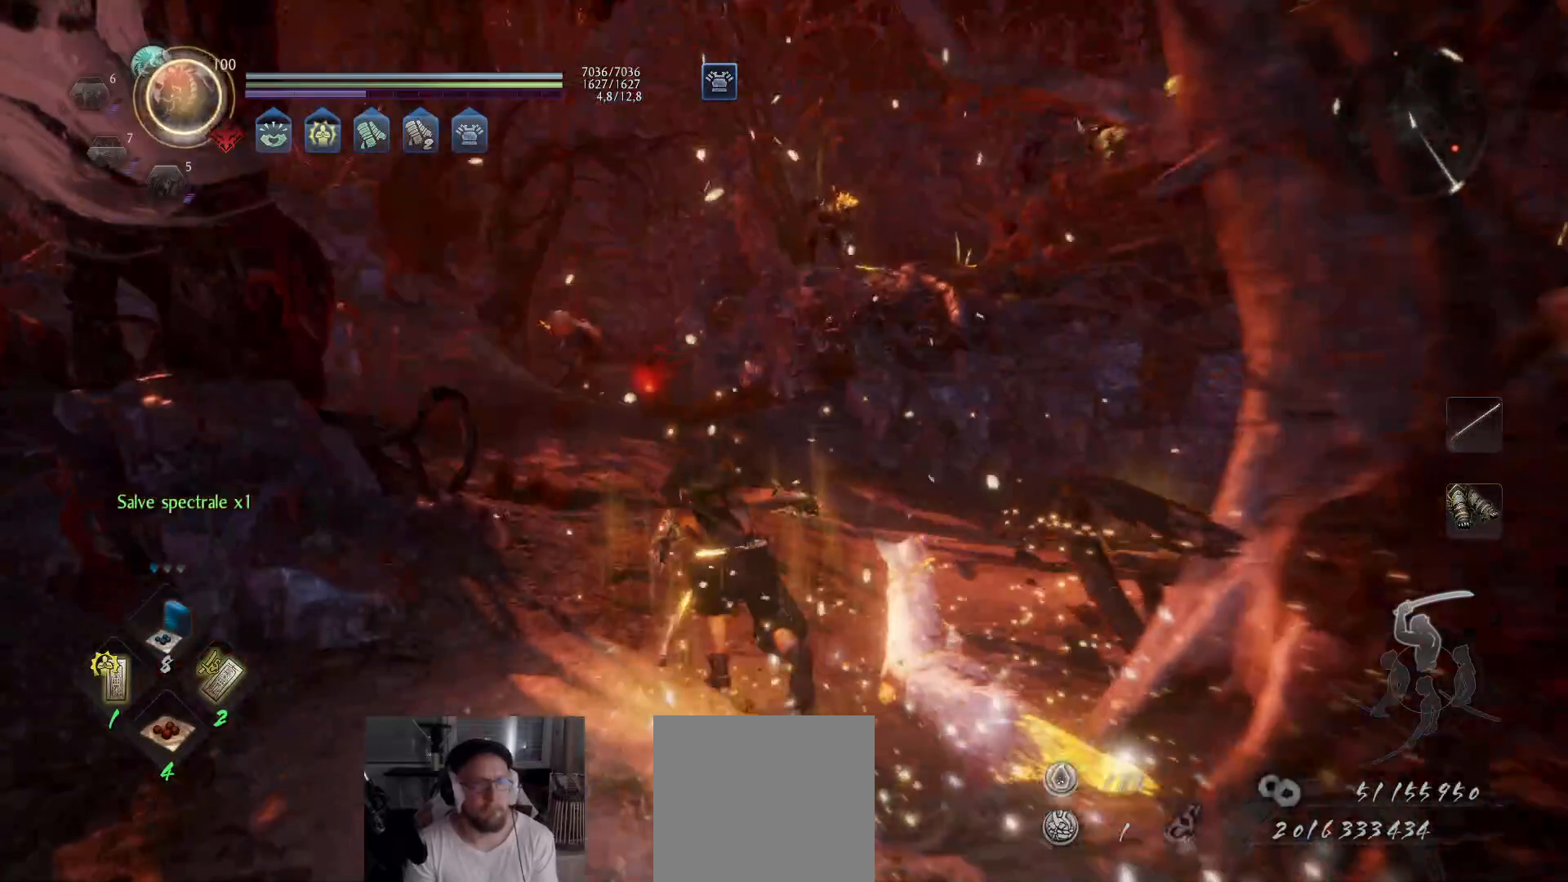
{"buttons": ["L2"], "left_stick": "center", "right_stick": "center", "events": [[233, "right_stick", "up-right"], [283, "L2", "down"], [317, "A", "up"], [367, "right_stick", "center"], [417, "left_stick", "center"]]}
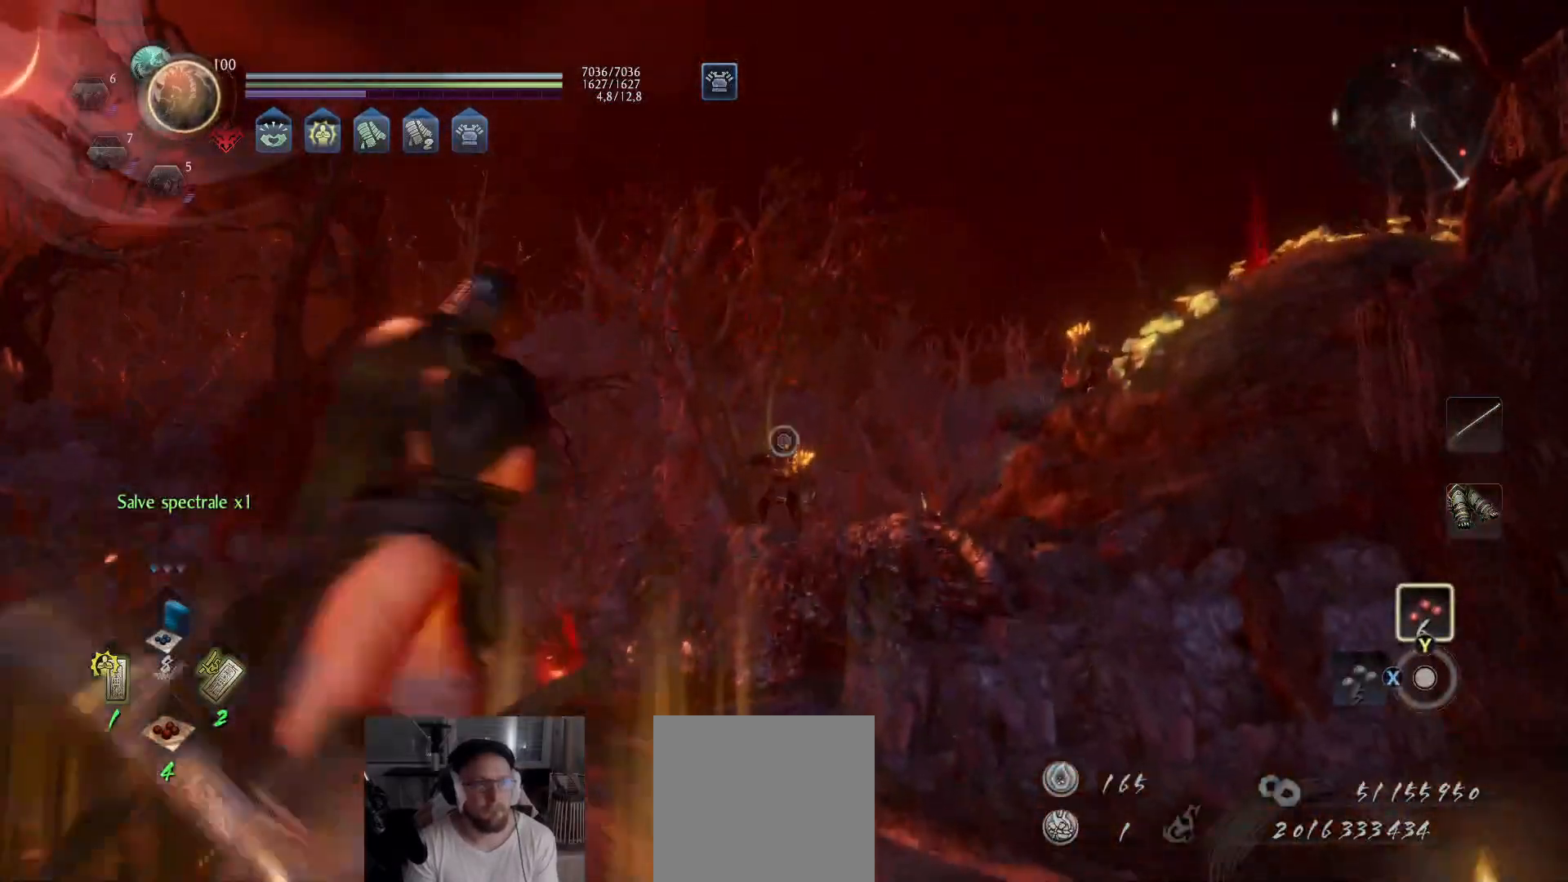
{"buttons": ["L2"], "left_stick": "up", "right_stick": "down-left", "events": [[383, "left_stick", "up"], [383, "right_stick", "down-left"]]}
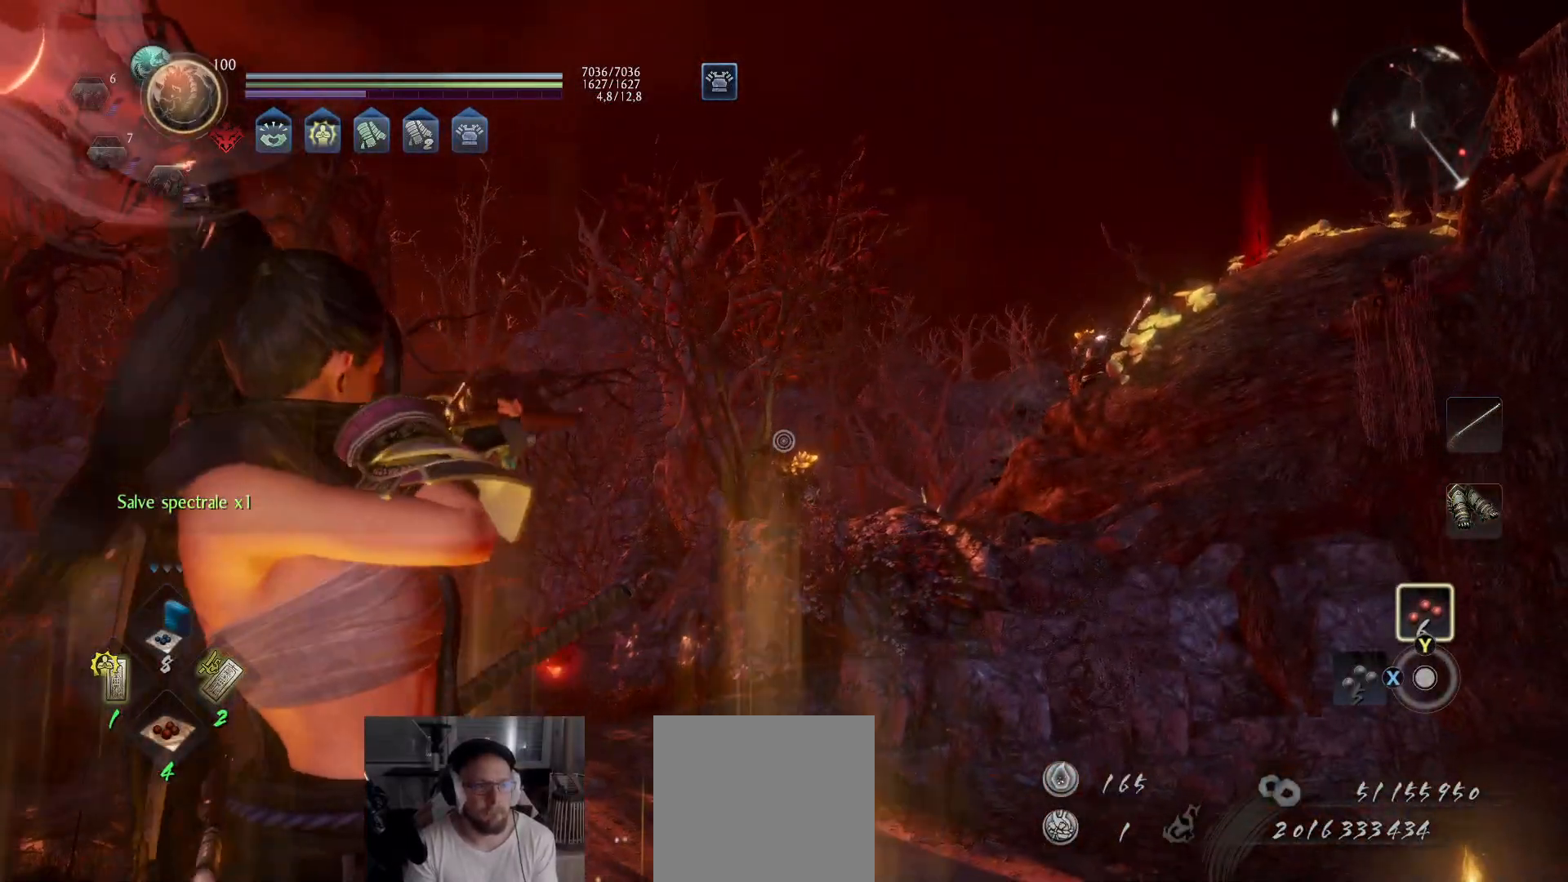
{"buttons": ["L2"], "left_stick": "up", "right_stick": "up", "events": [[17, "right_stick", "center"], [400, "right_stick", "up"]]}
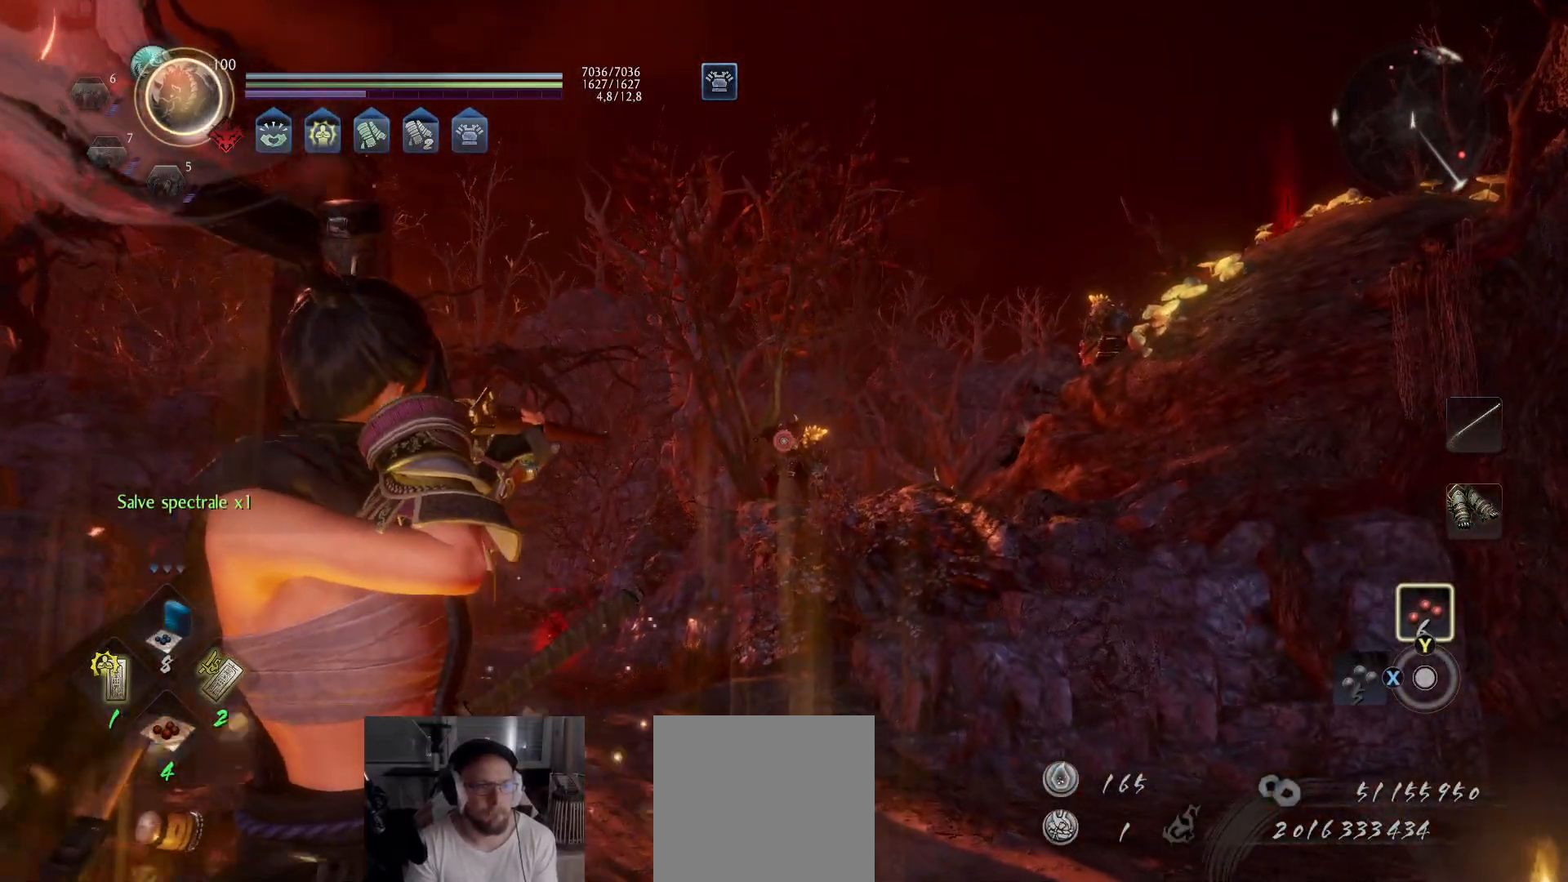
{"buttons": ["L2"], "left_stick": "up", "right_stick": "center", "events": [[200, "R2", "down"], [283, "right_stick", "center"], [317, "R2", "up"]]}
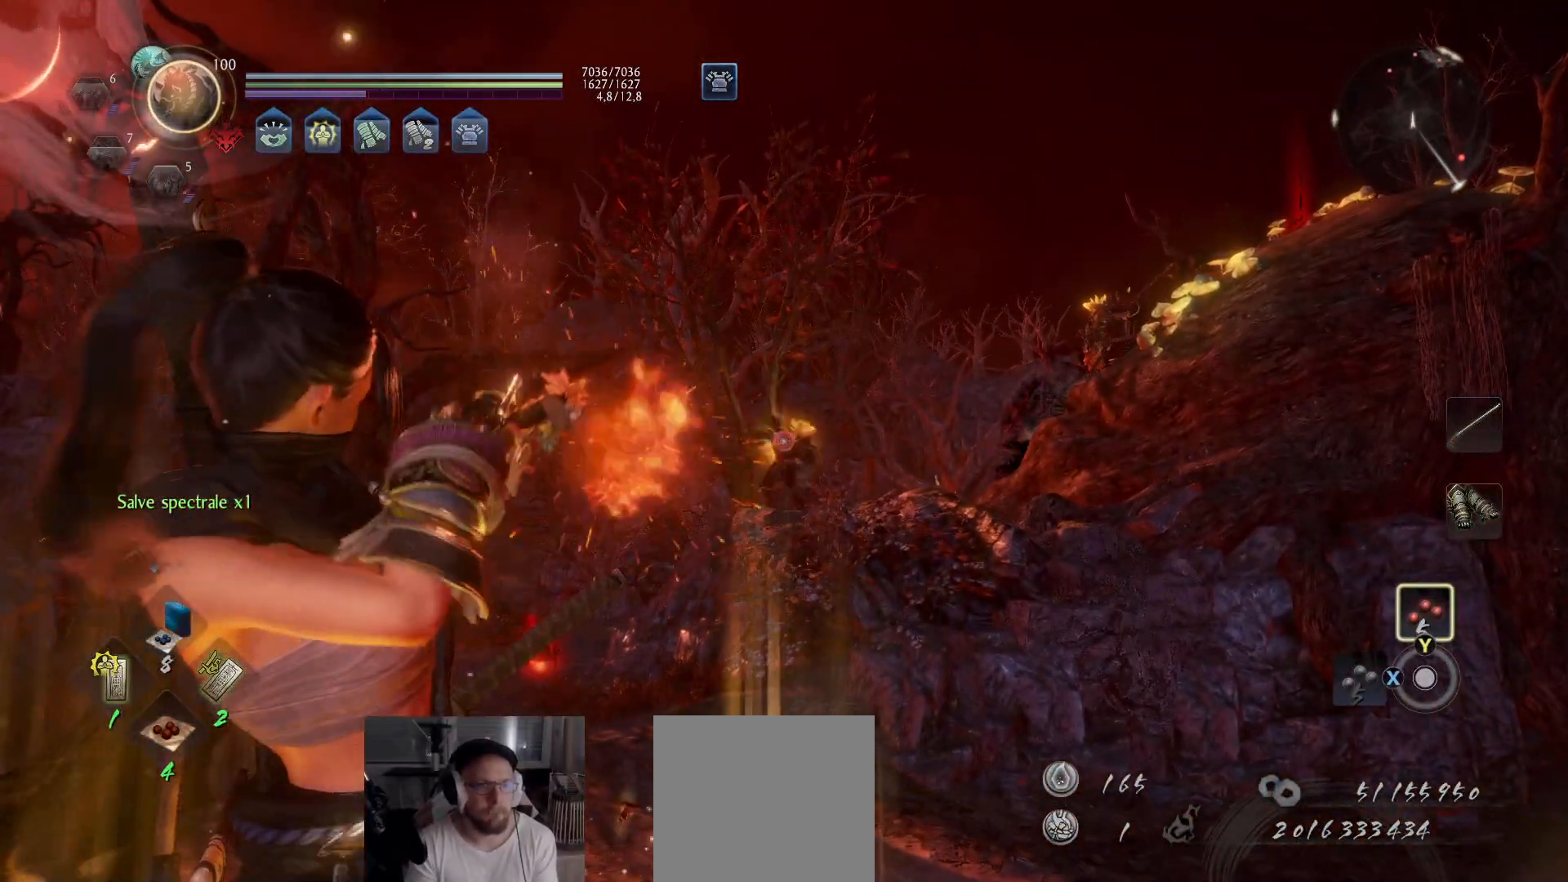
{"buttons": ["L2"], "left_stick": "center", "right_stick": "center", "events": [[100, "left_stick", "center"]]}
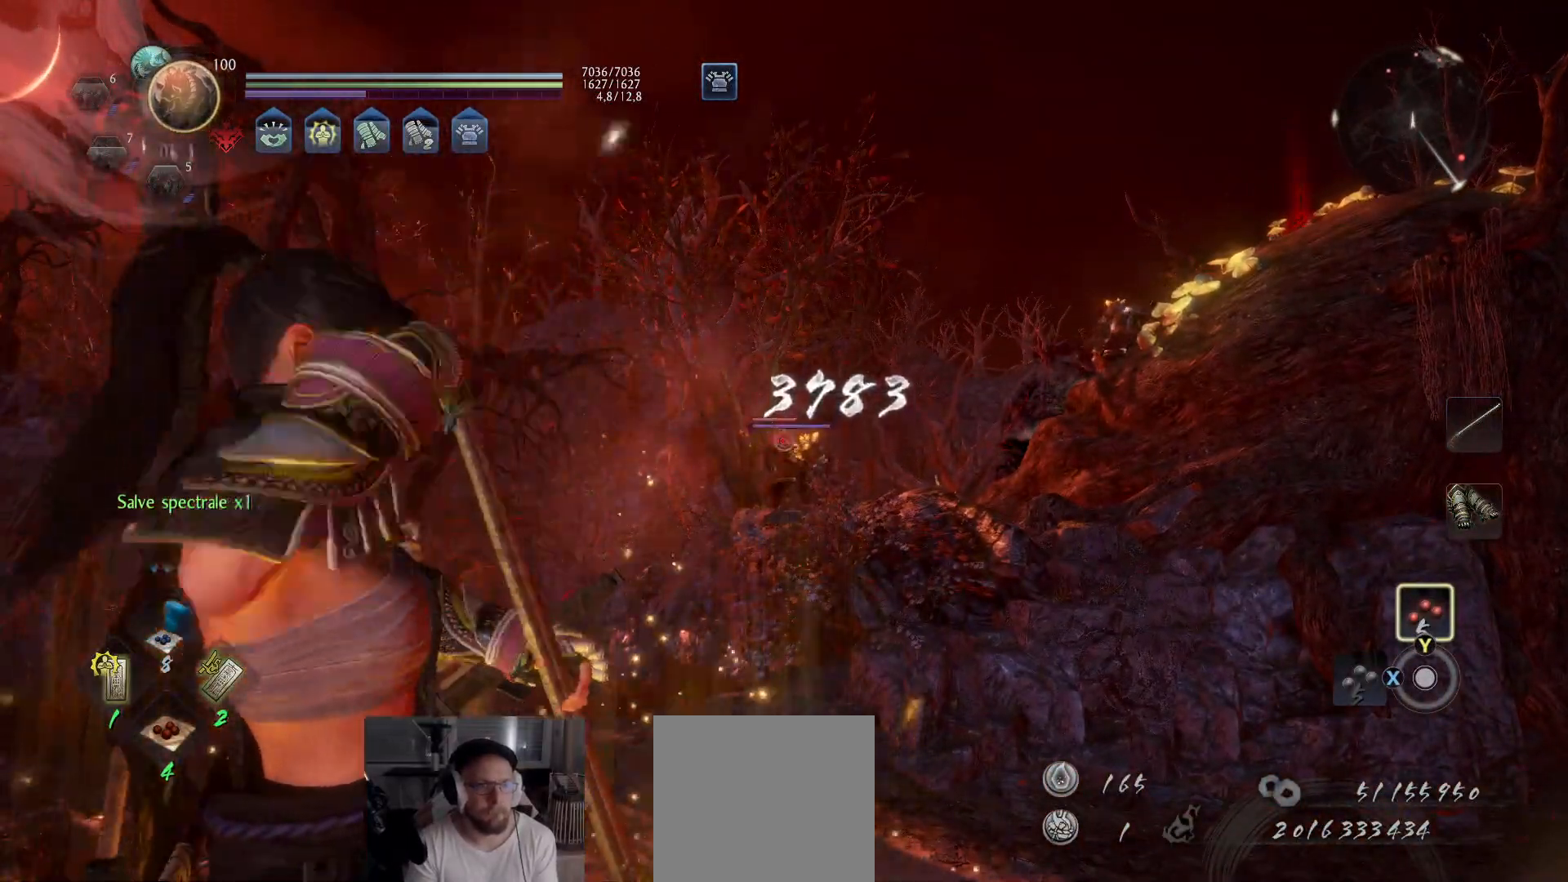
{"buttons": ["L2"], "left_stick": "up", "right_stick": "center", "events": [[33, "left_stick", "up"]]}
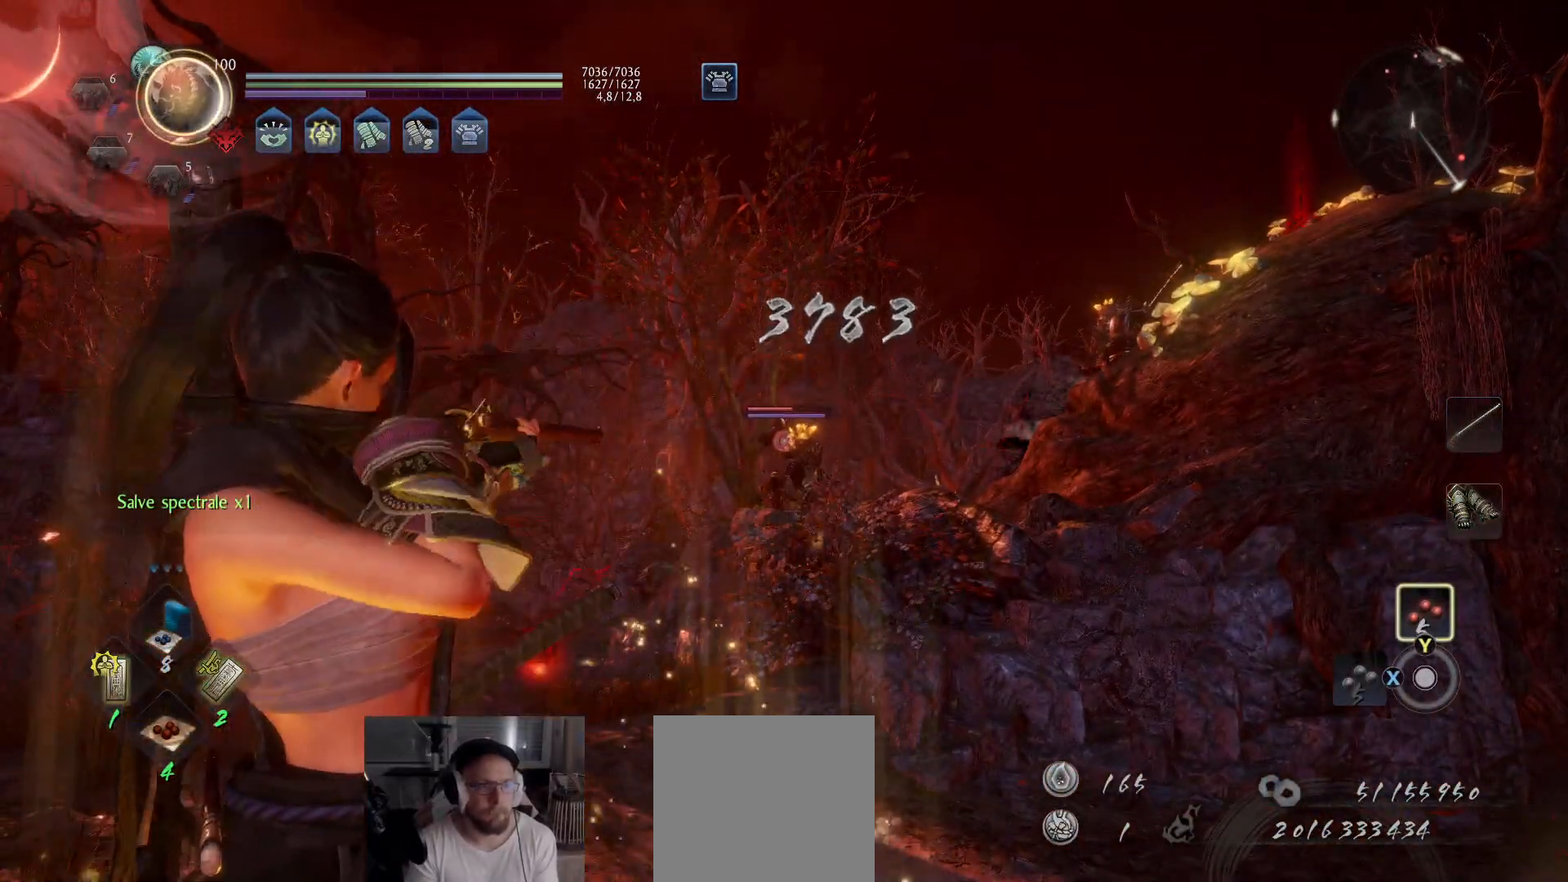
{"buttons": ["L2"], "left_stick": "up", "right_stick": "center", "events": [[317, "R2", "down"], [483, "R2", "up"]]}